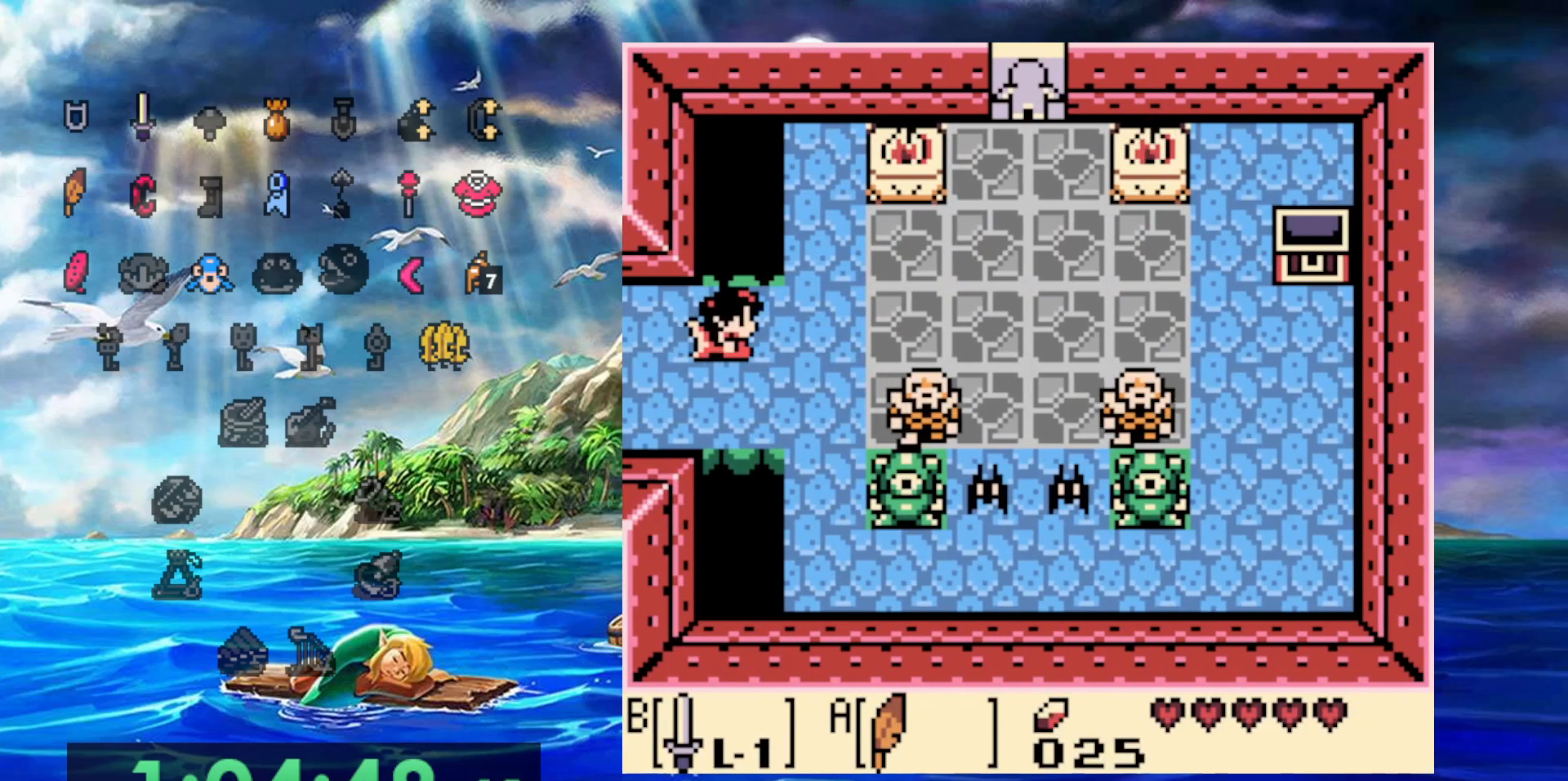
Gameplay with a controller (Nintendo layout); each line is a JSON object with the inputs held at the frame after it (dt_ms = milliseconds from this image to that frame). "events" lists button and stick changes between this image and that frame as [ms after this image, input, new state], when the widget could be followed in between. Not read: A DPAD_DOWN DPAD_LEFT DPAD_RIGHT L3 R3.
{"dt_ms": 500, "buttons": ["DPAD_UP"], "events": [[83, "DPAD_UP", "down"]]}
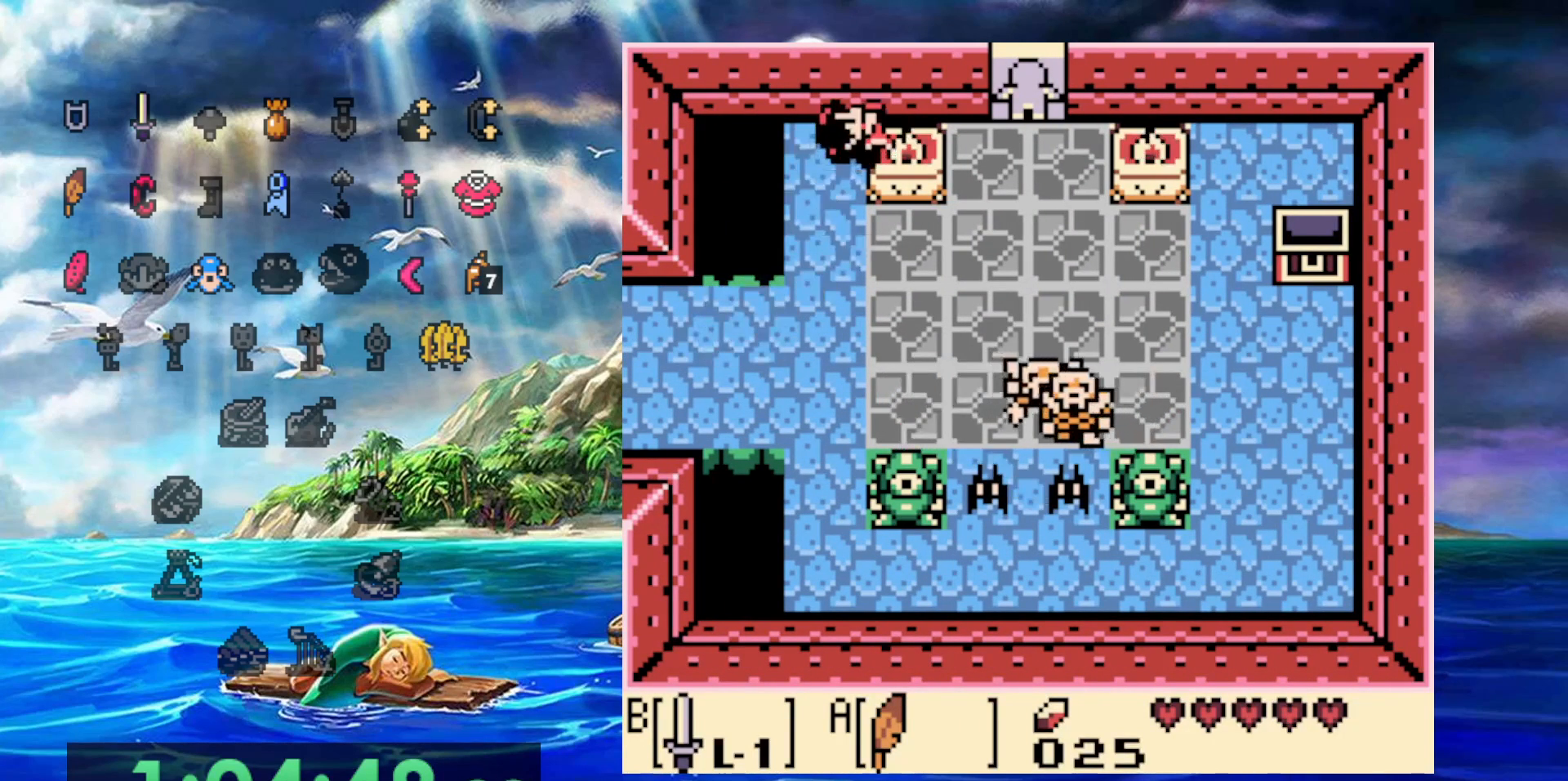
{"dt_ms": 500, "buttons": [], "events": [[67, "DPAD_UP", "up"]]}
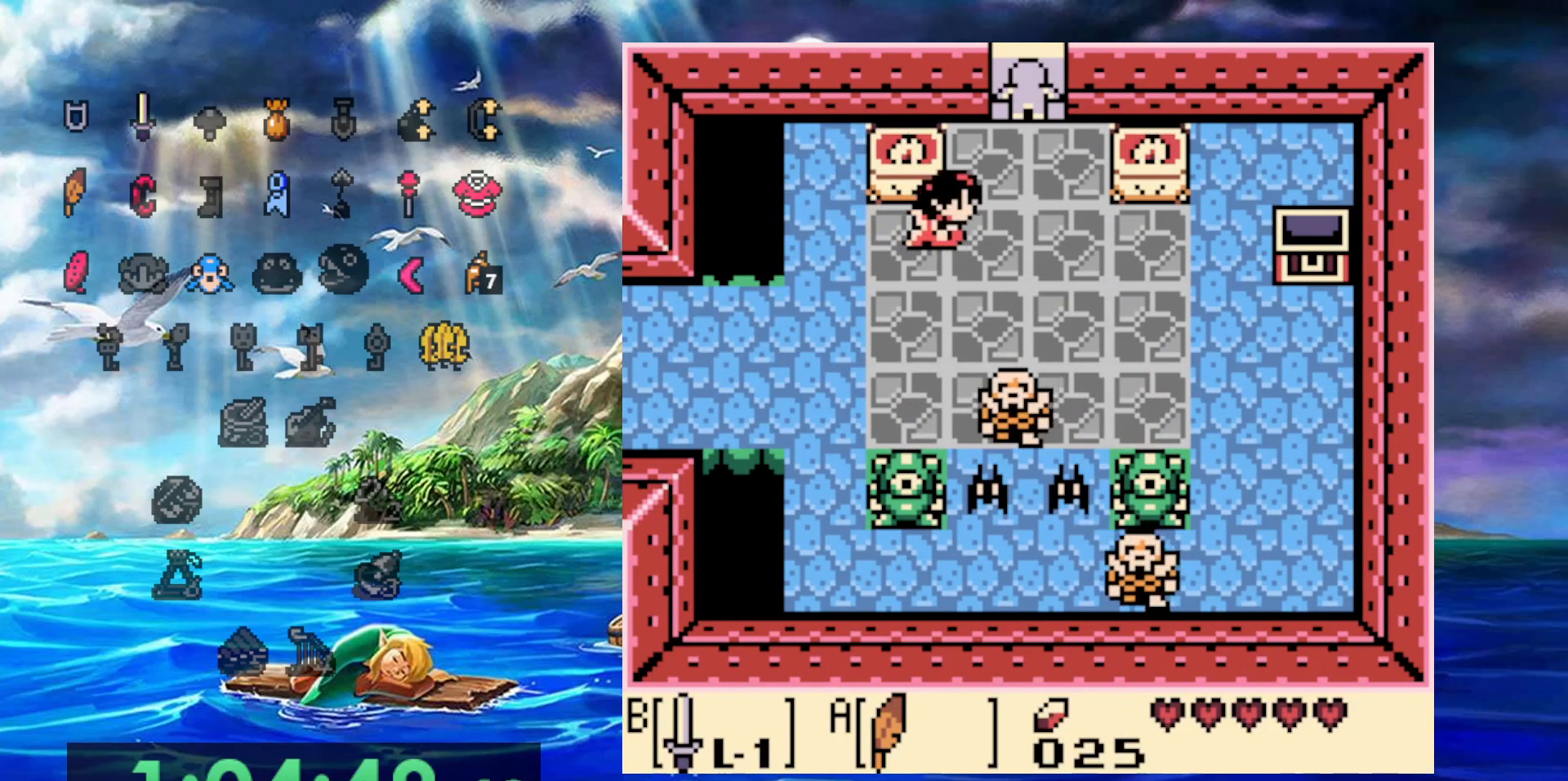
{"dt_ms": 500, "buttons": ["DPAD_UP"], "events": [[100, "DPAD_UP", "down"]]}
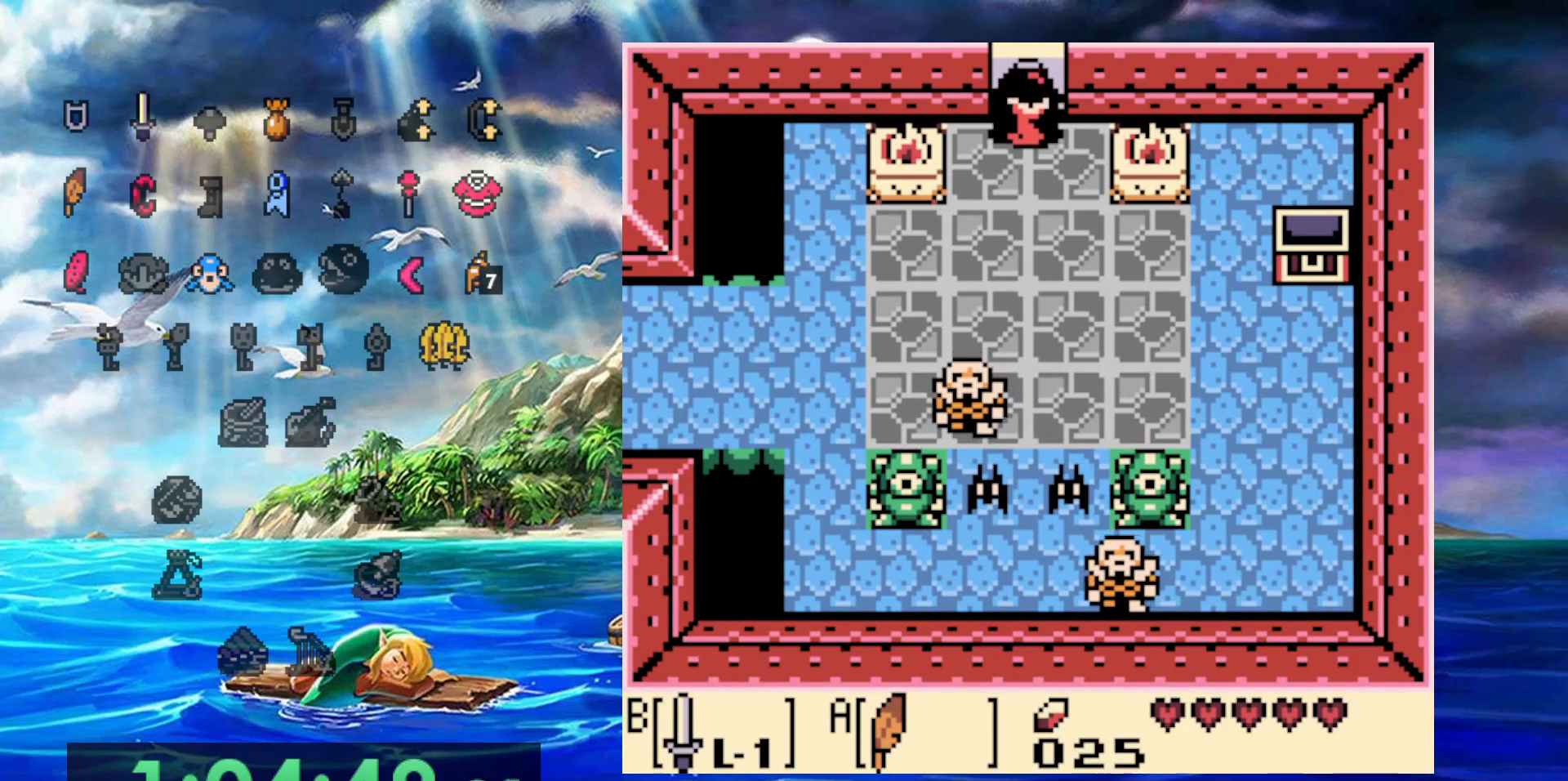
{"dt_ms": 500, "buttons": ["DPAD_UP"], "events": []}
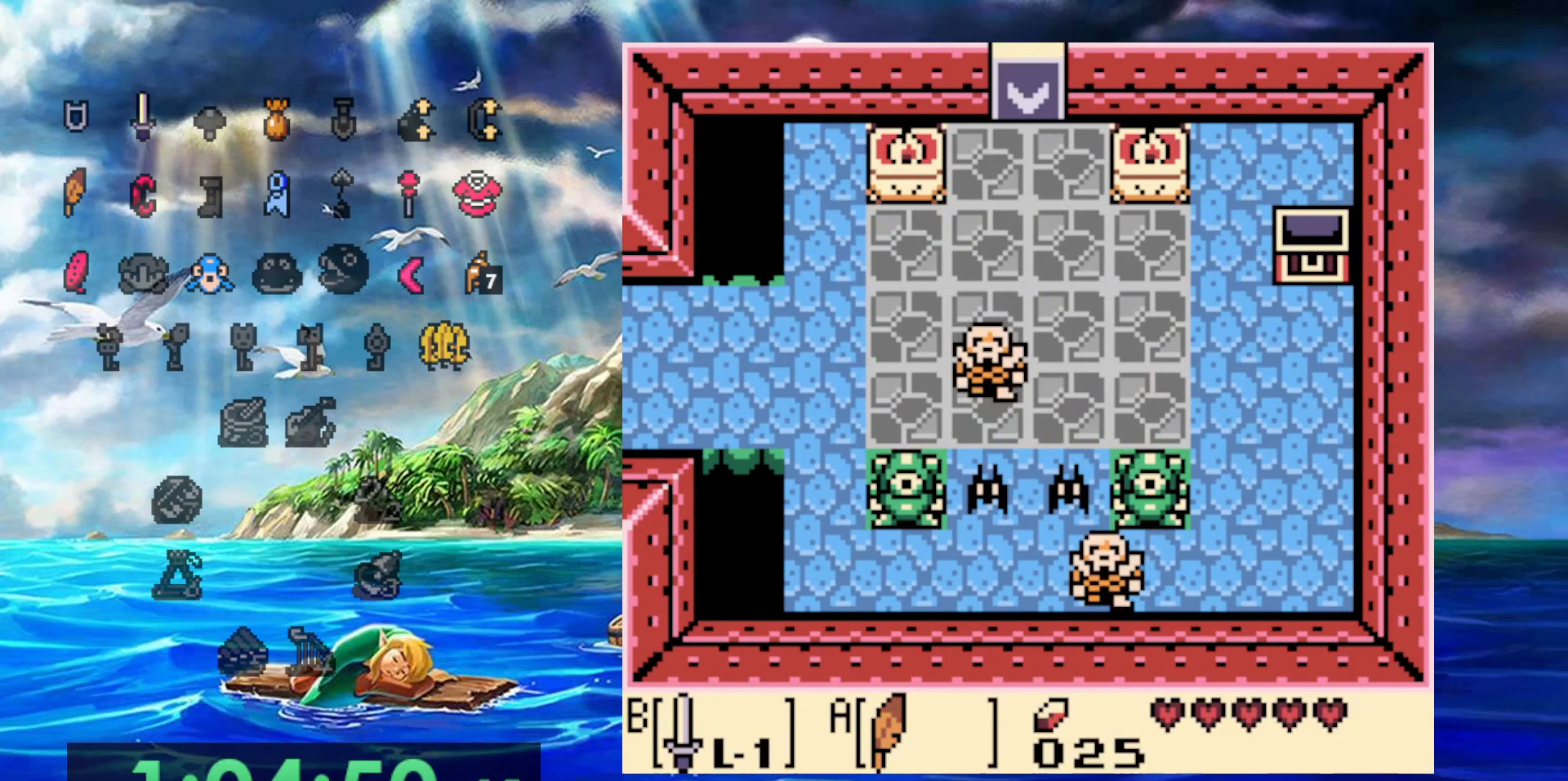
{"dt_ms": 500, "buttons": ["DPAD_UP"], "events": []}
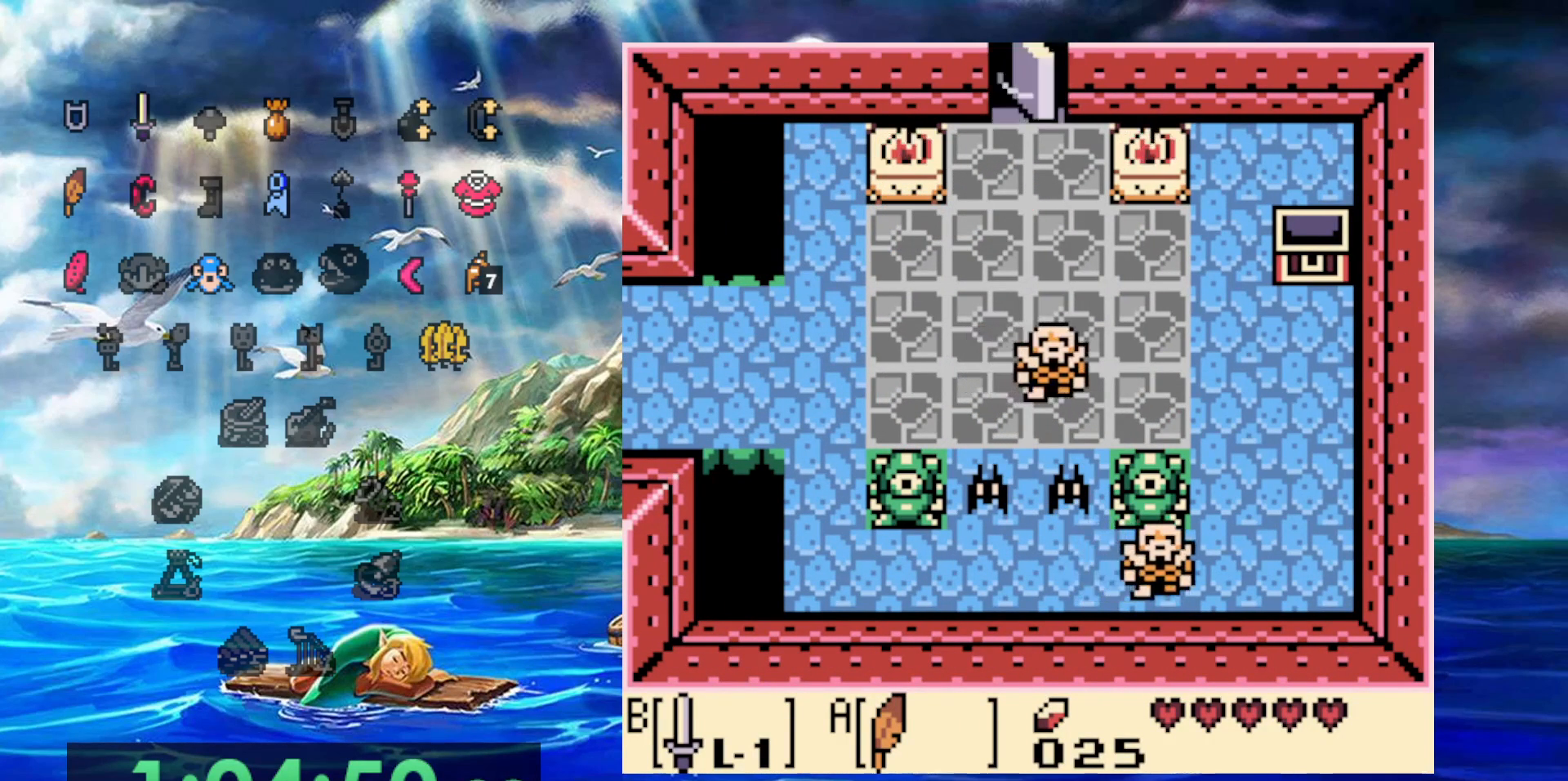
{"dt_ms": 500, "buttons": ["DPAD_UP"], "events": []}
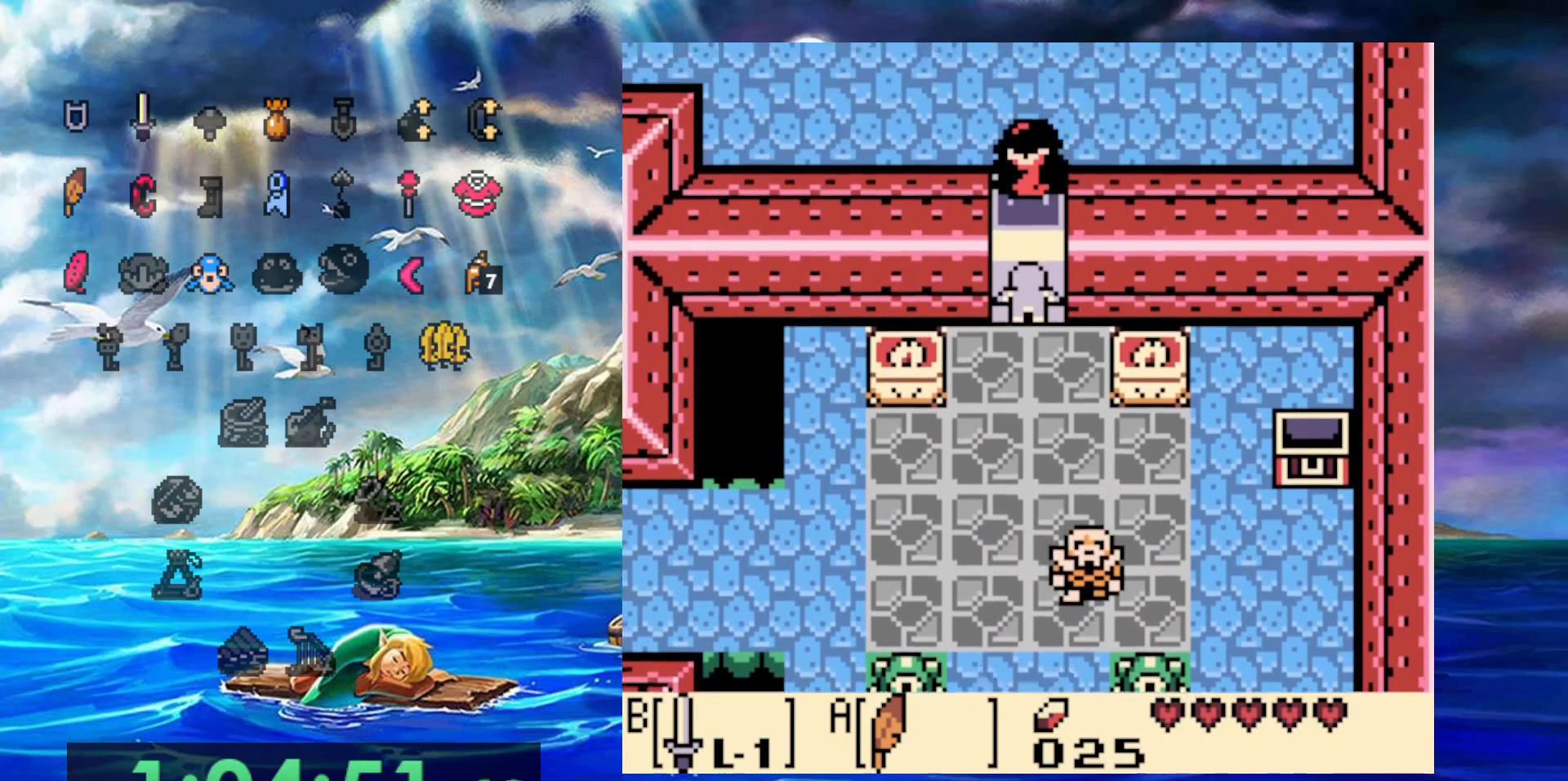
{"dt_ms": 500, "buttons": [], "events": [[167, "DPAD_UP", "up"]]}
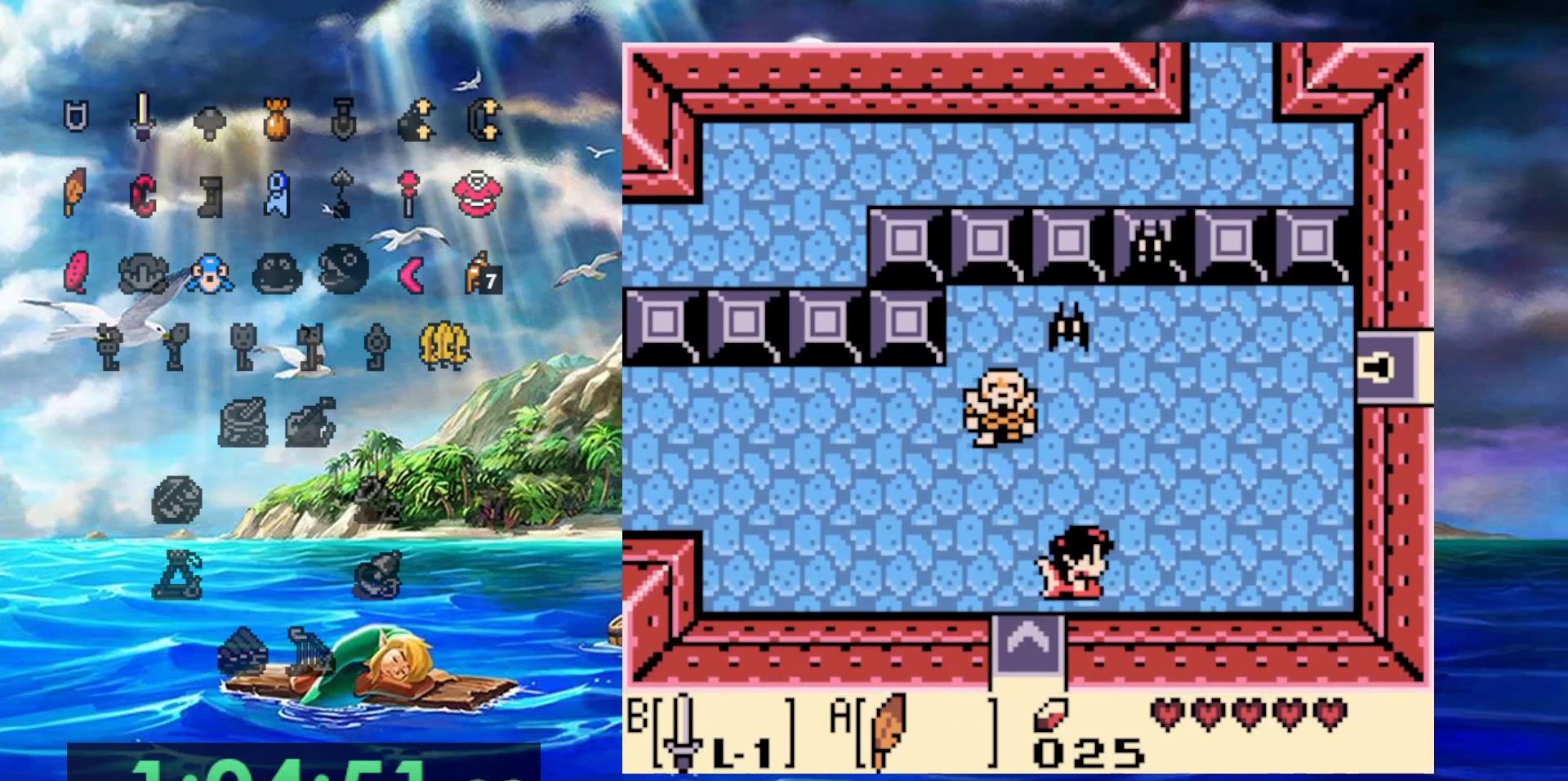
{"dt_ms": 500, "buttons": ["DPAD_UP"], "events": [[67, "DPAD_UP", "down"]]}
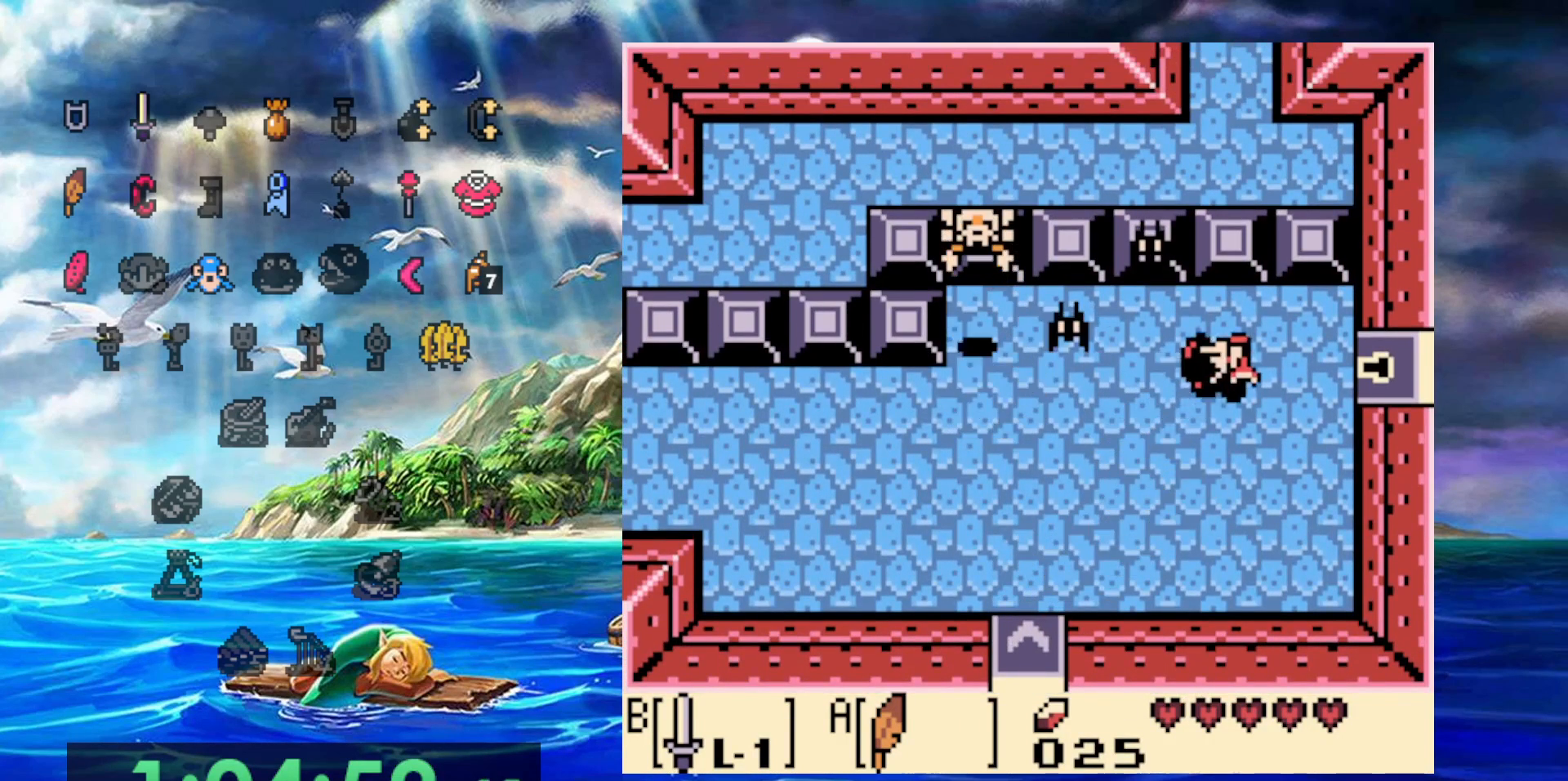
{"dt_ms": 500, "buttons": [], "events": [[267, "DPAD_UP", "up"]]}
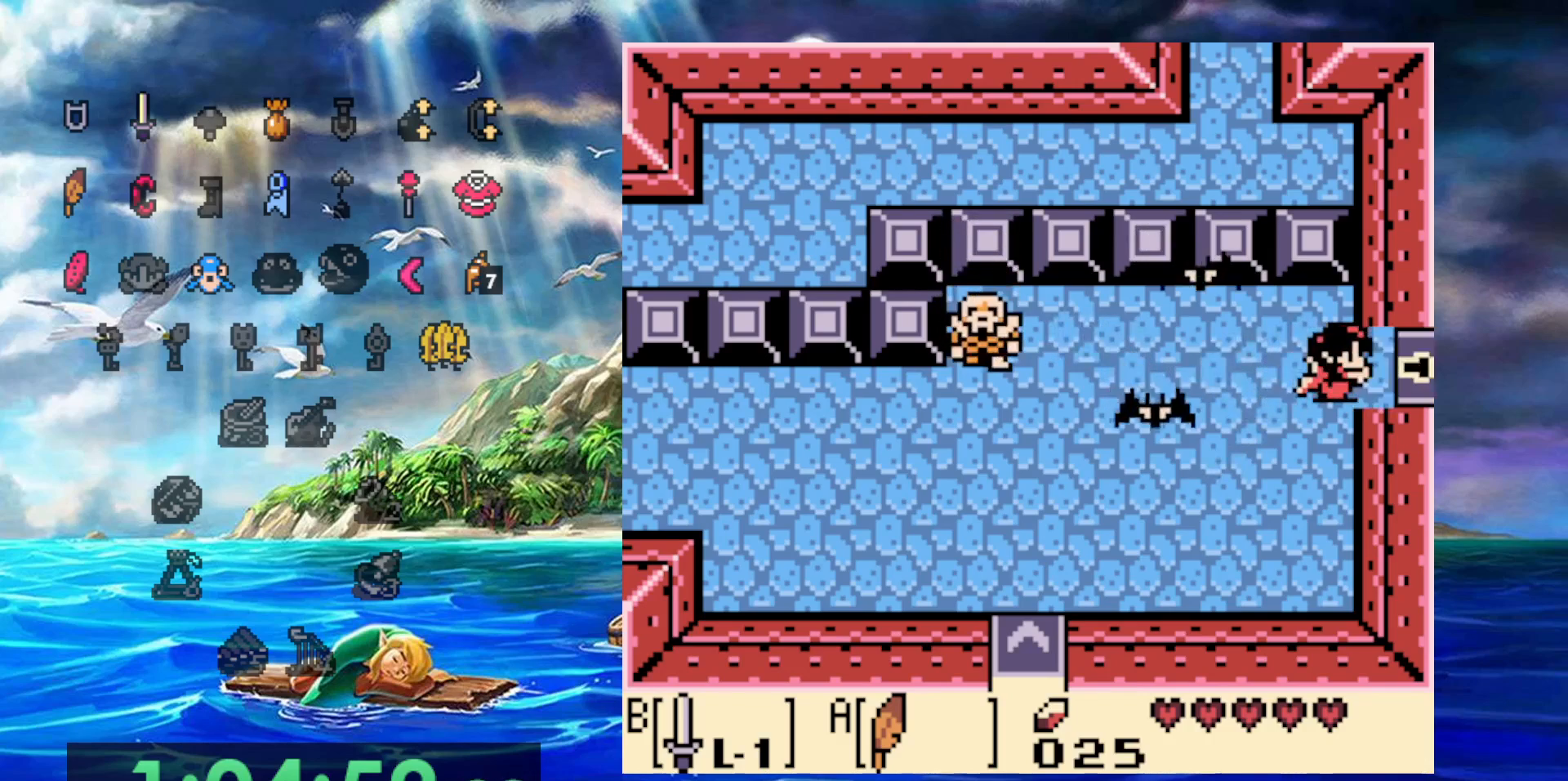
{"dt_ms": 500, "buttons": [], "events": []}
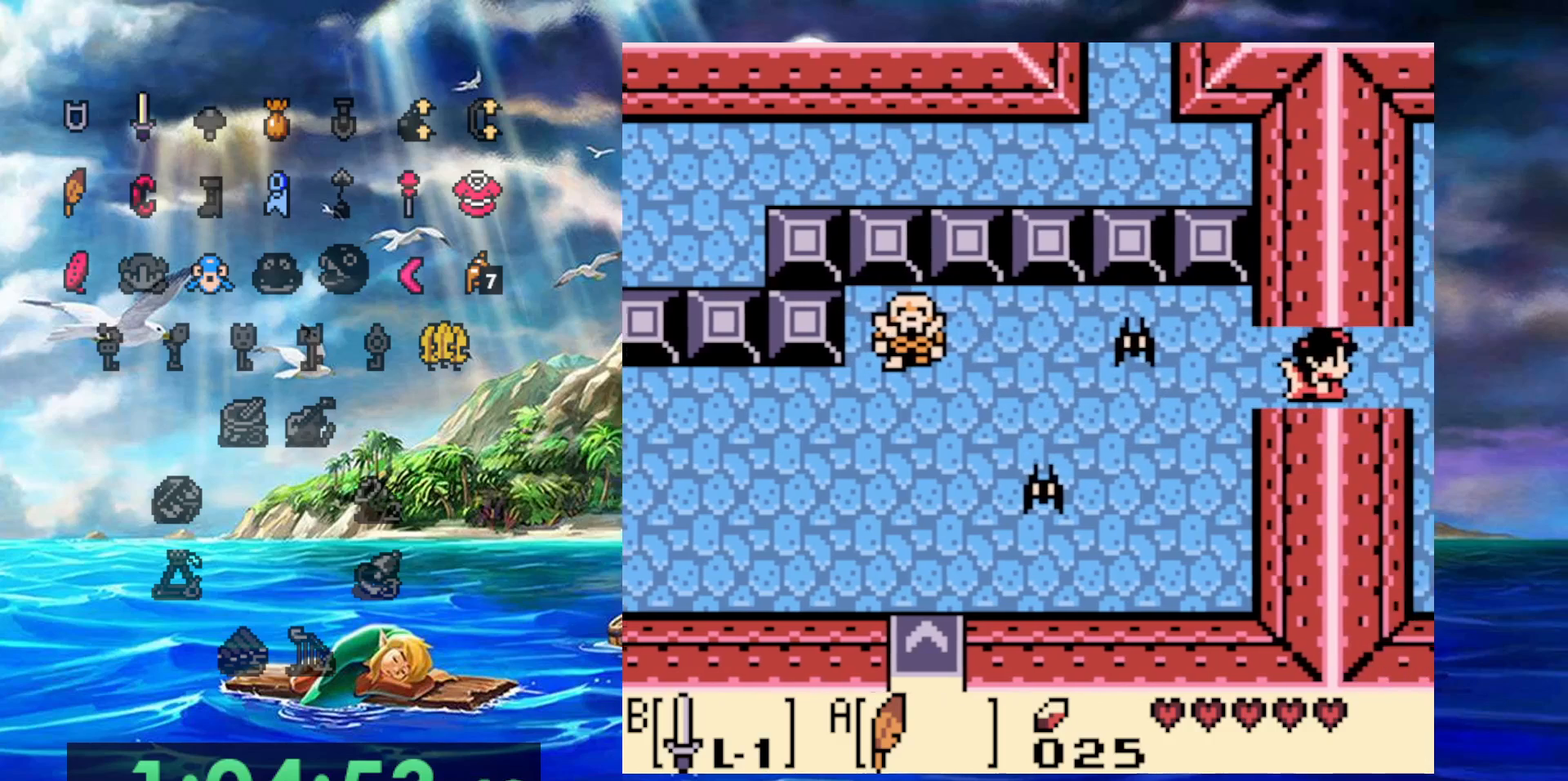
{"dt_ms": 500, "buttons": [], "events": []}
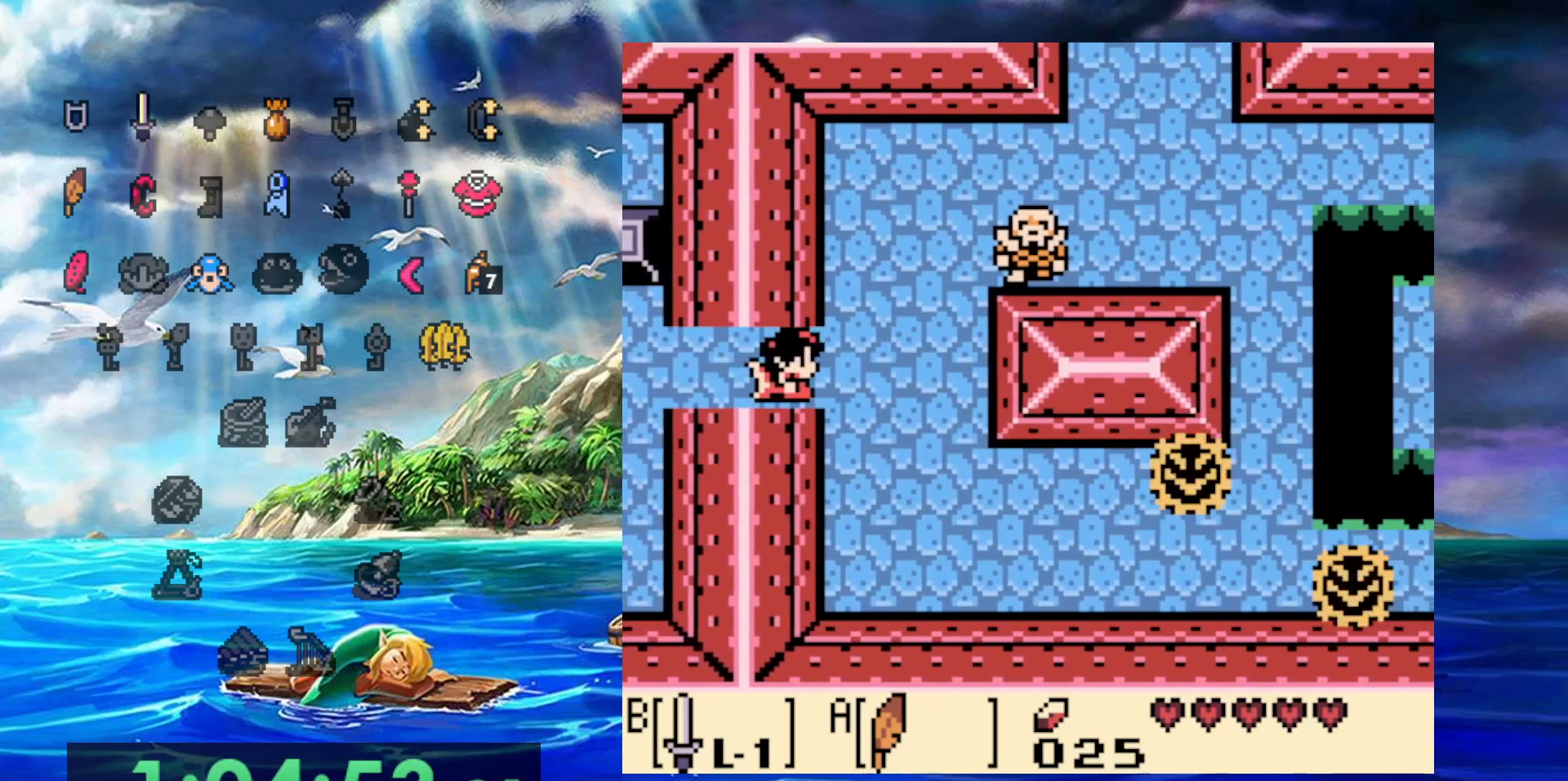
{"dt_ms": 500, "buttons": ["B", "DPAD_UP"], "events": [[217, "DPAD_UP", "down"], [333, "B", "down"]]}
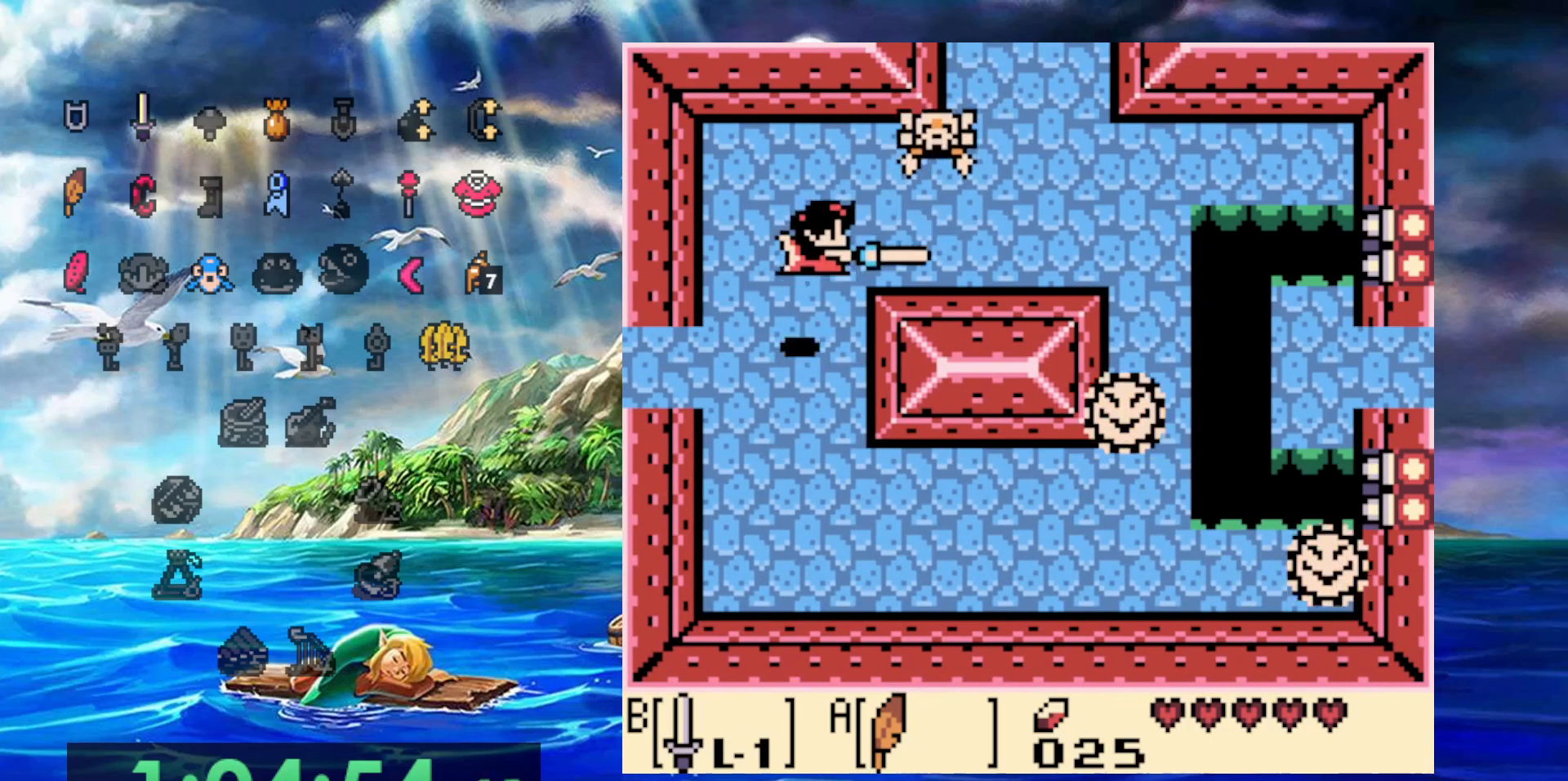
{"dt_ms": 500, "buttons": ["B", "DPAD_UP"], "events": []}
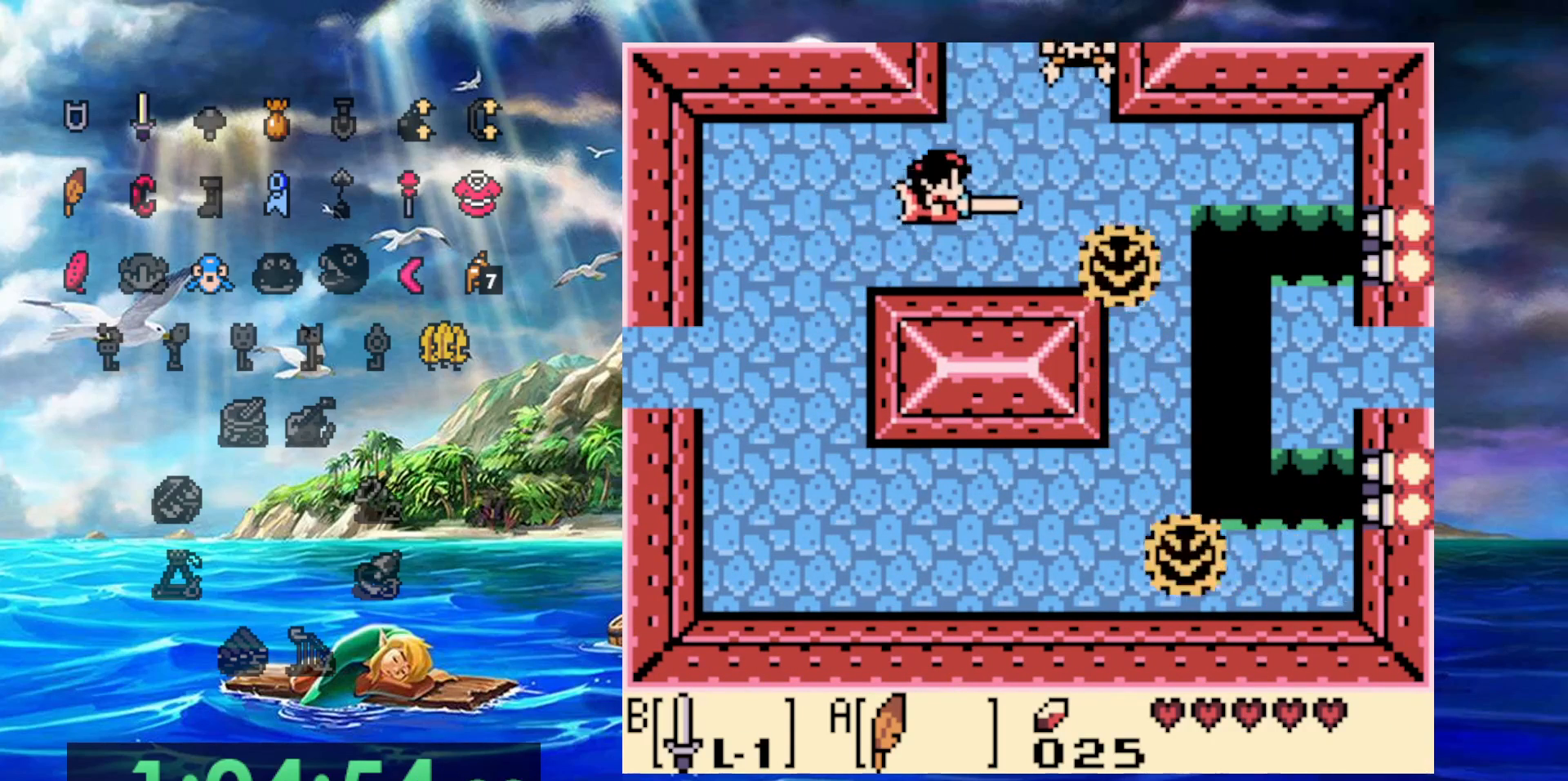
{"dt_ms": 500, "buttons": ["B", "DPAD_UP"], "events": []}
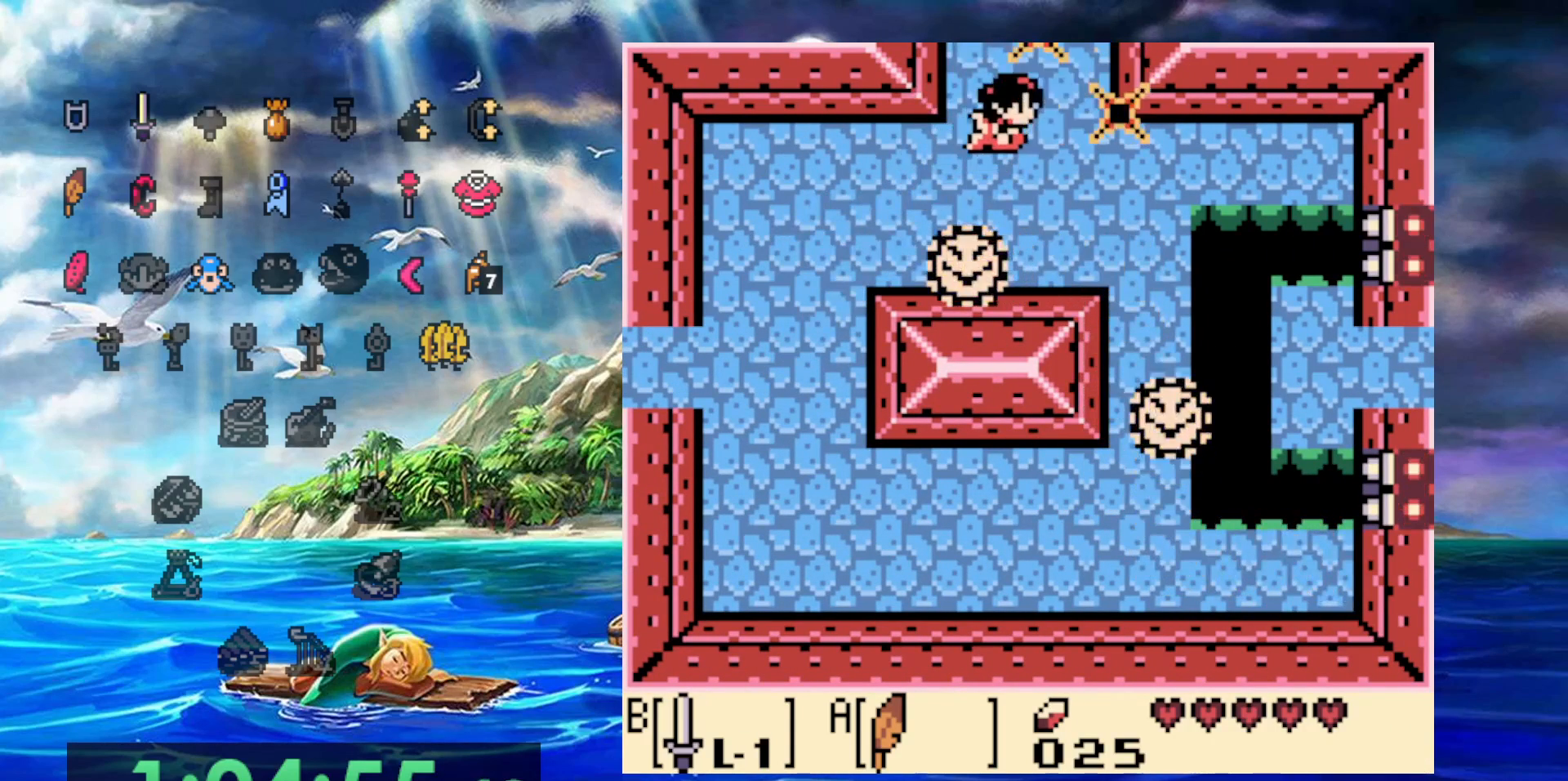
{"dt_ms": 500, "buttons": ["DPAD_UP"], "events": [[17, "B", "up"]]}
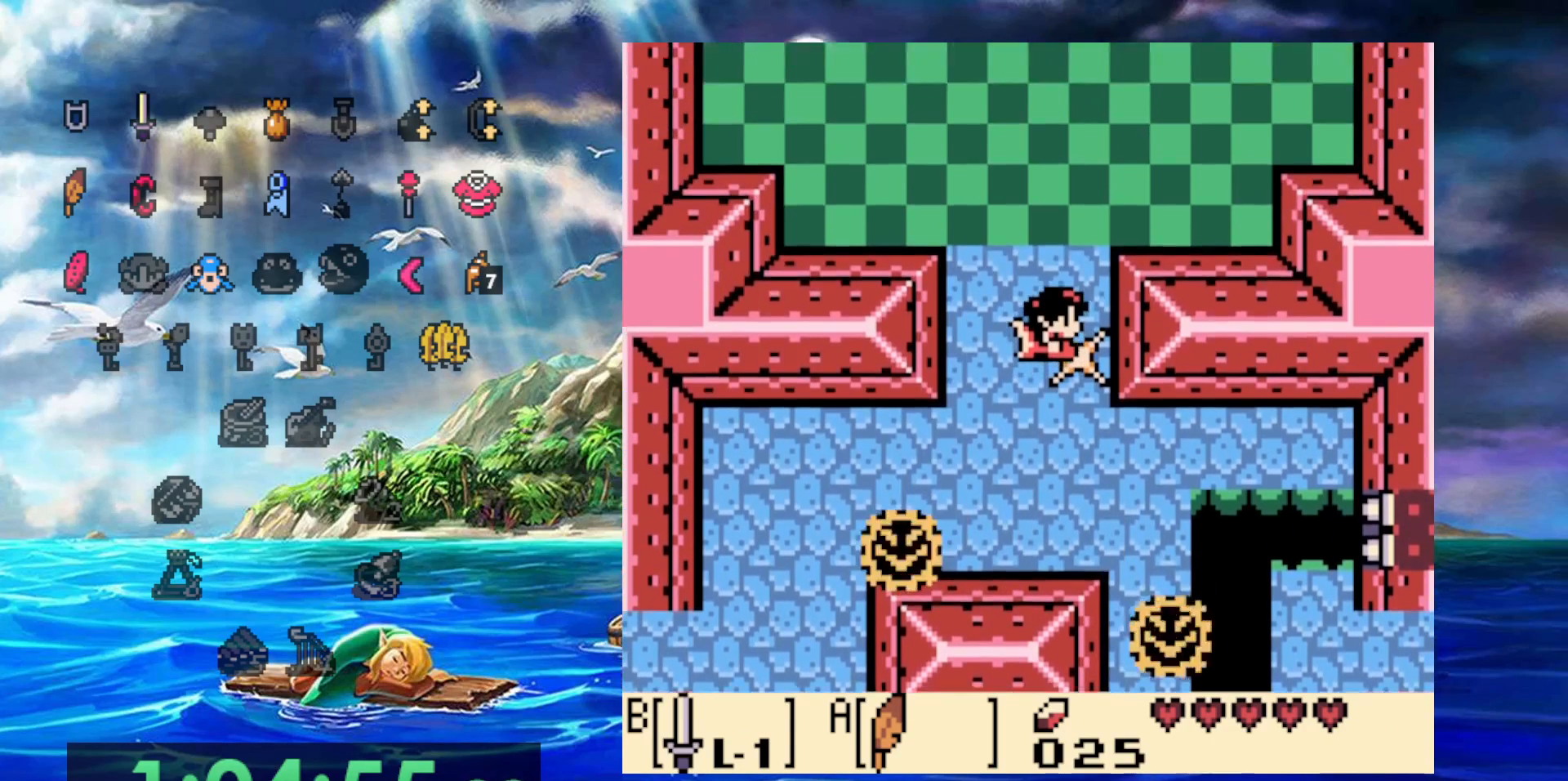
{"dt_ms": 500, "buttons": ["B", "DPAD_UP"], "events": [[350, "B", "down"]]}
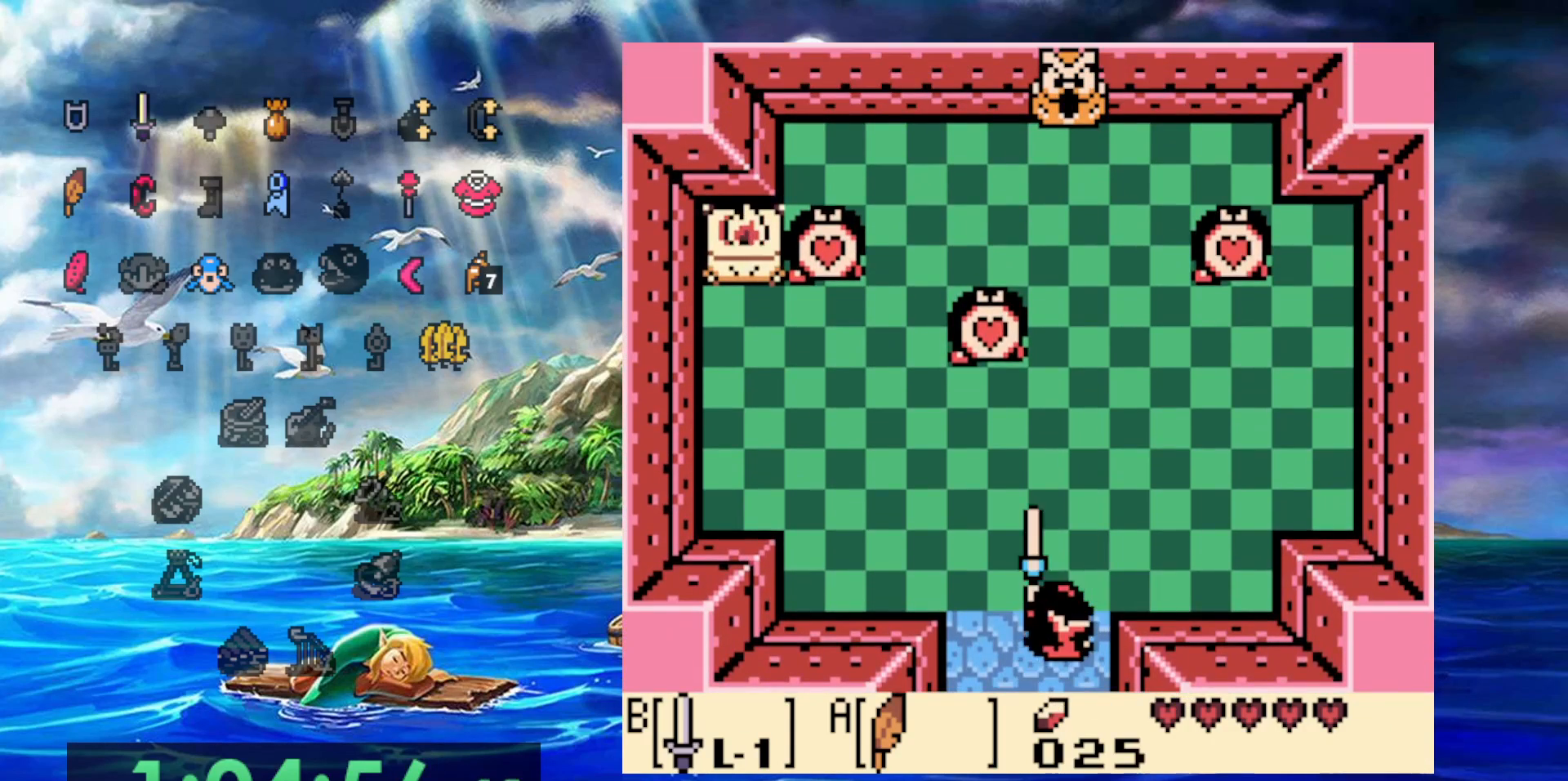
{"dt_ms": 500, "buttons": ["B", "DPAD_UP"], "events": []}
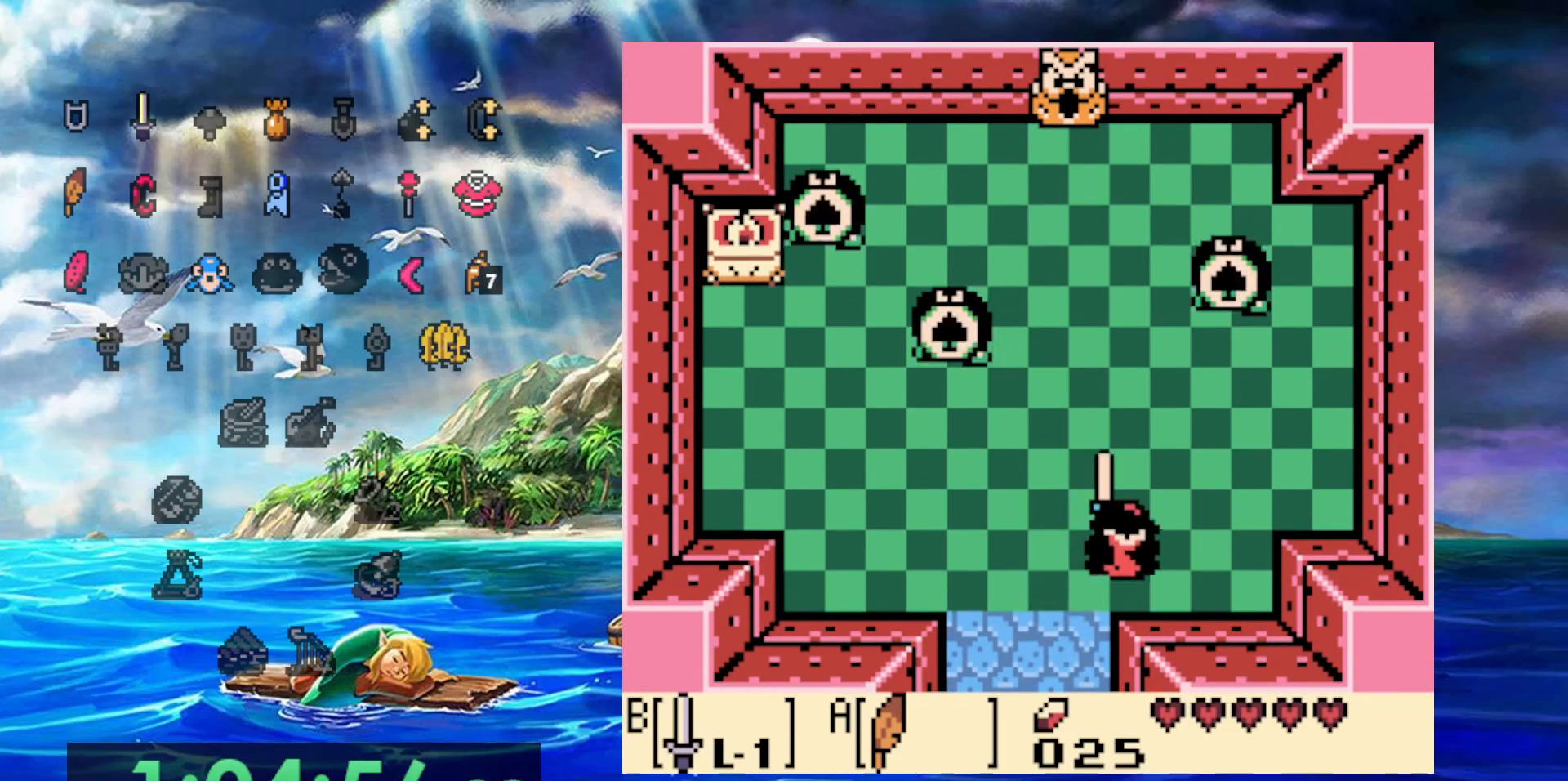
{"dt_ms": 500, "buttons": ["B", "DPAD_UP"], "events": []}
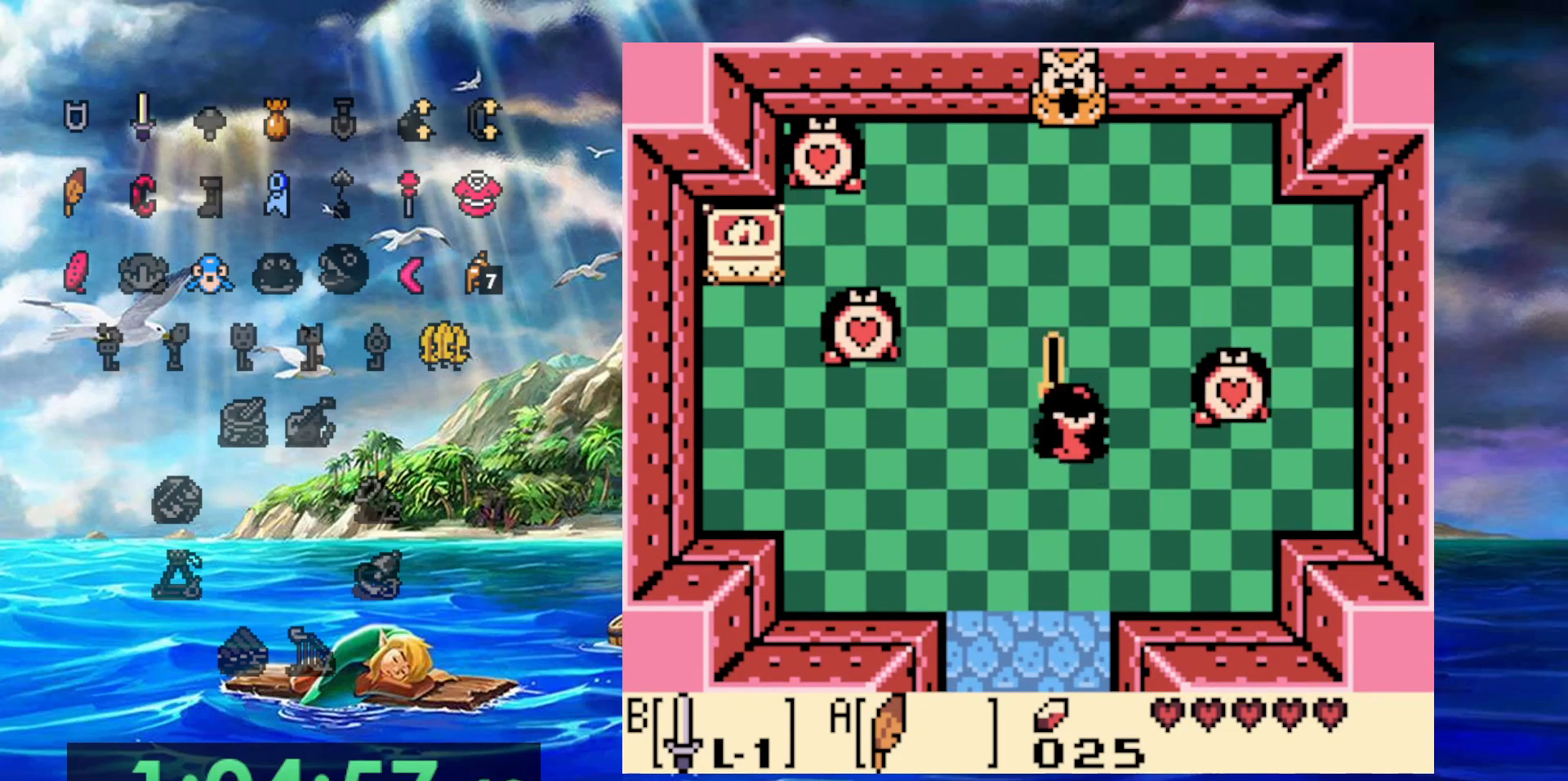
{"dt_ms": 500, "buttons": ["DPAD_UP"], "events": [[233, "B", "up"]]}
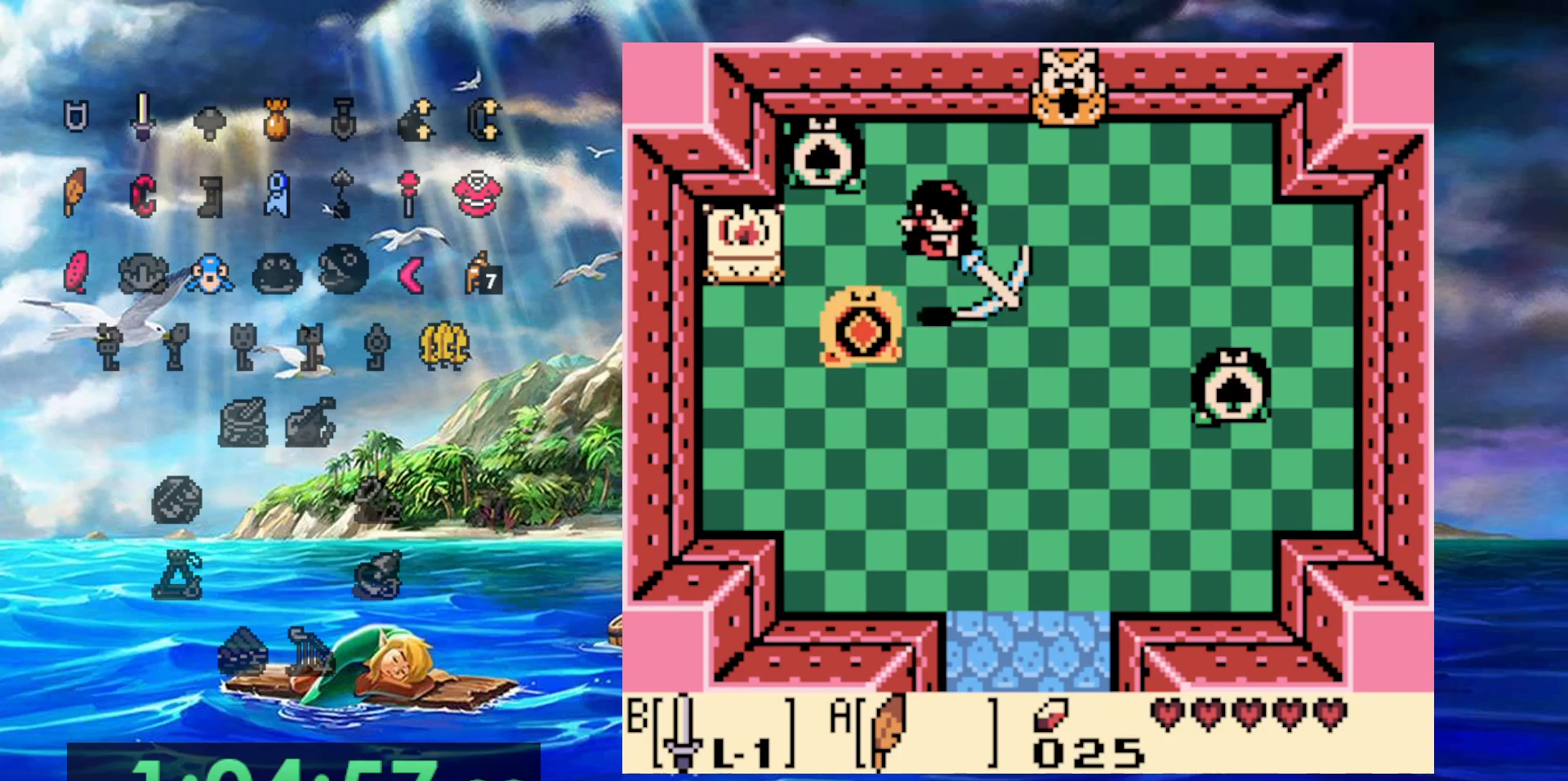
{"dt_ms": 500, "buttons": [], "events": [[167, "DPAD_UP", "up"]]}
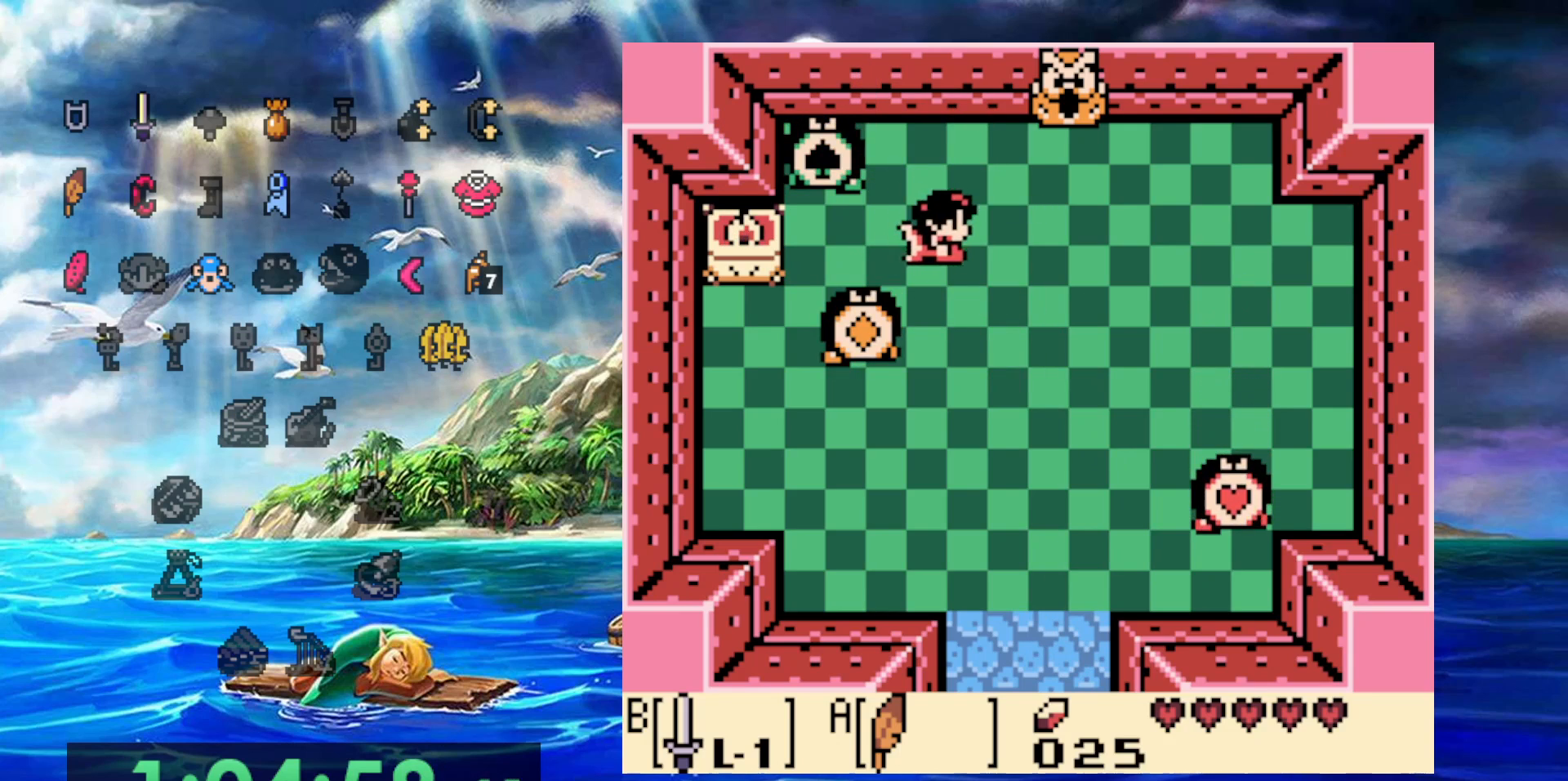
{"dt_ms": 500, "buttons": [], "events": []}
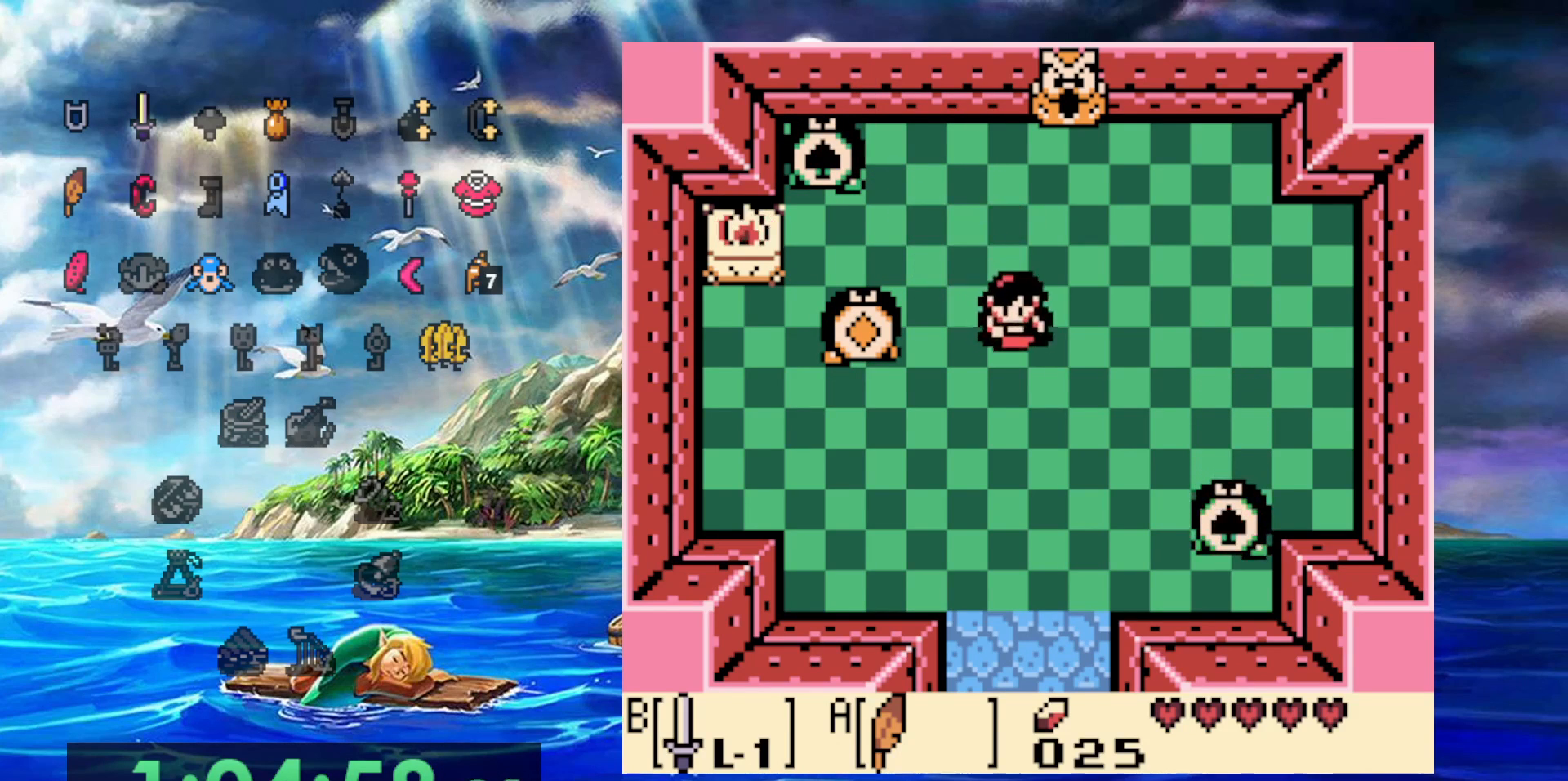
{"dt_ms": 500, "buttons": ["B"], "events": [[417, "B", "down"]]}
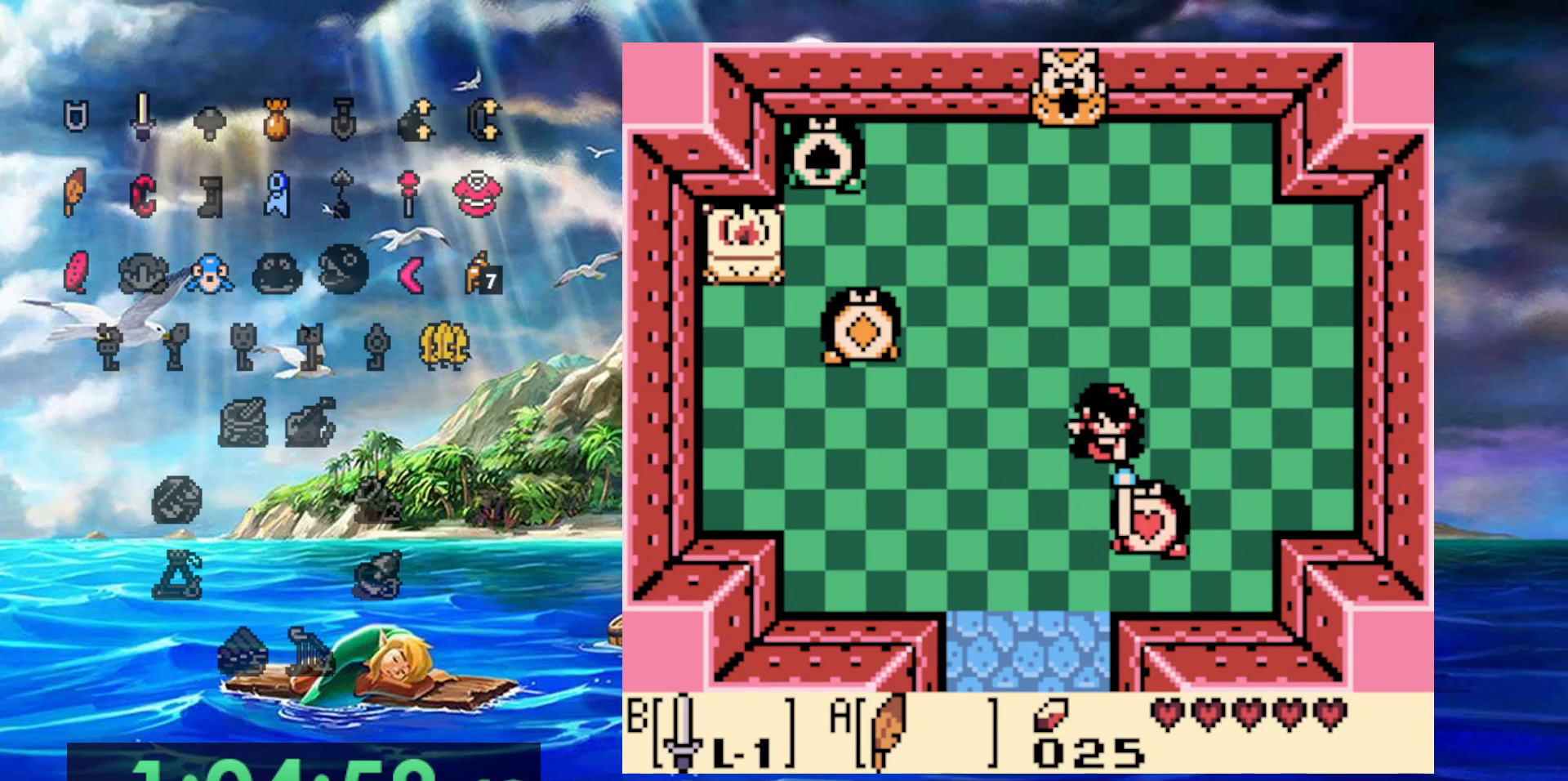
{"dt_ms": 500, "buttons": ["DPAD_UP"], "events": [[167, "B", "up"], [233, "DPAD_UP", "down"]]}
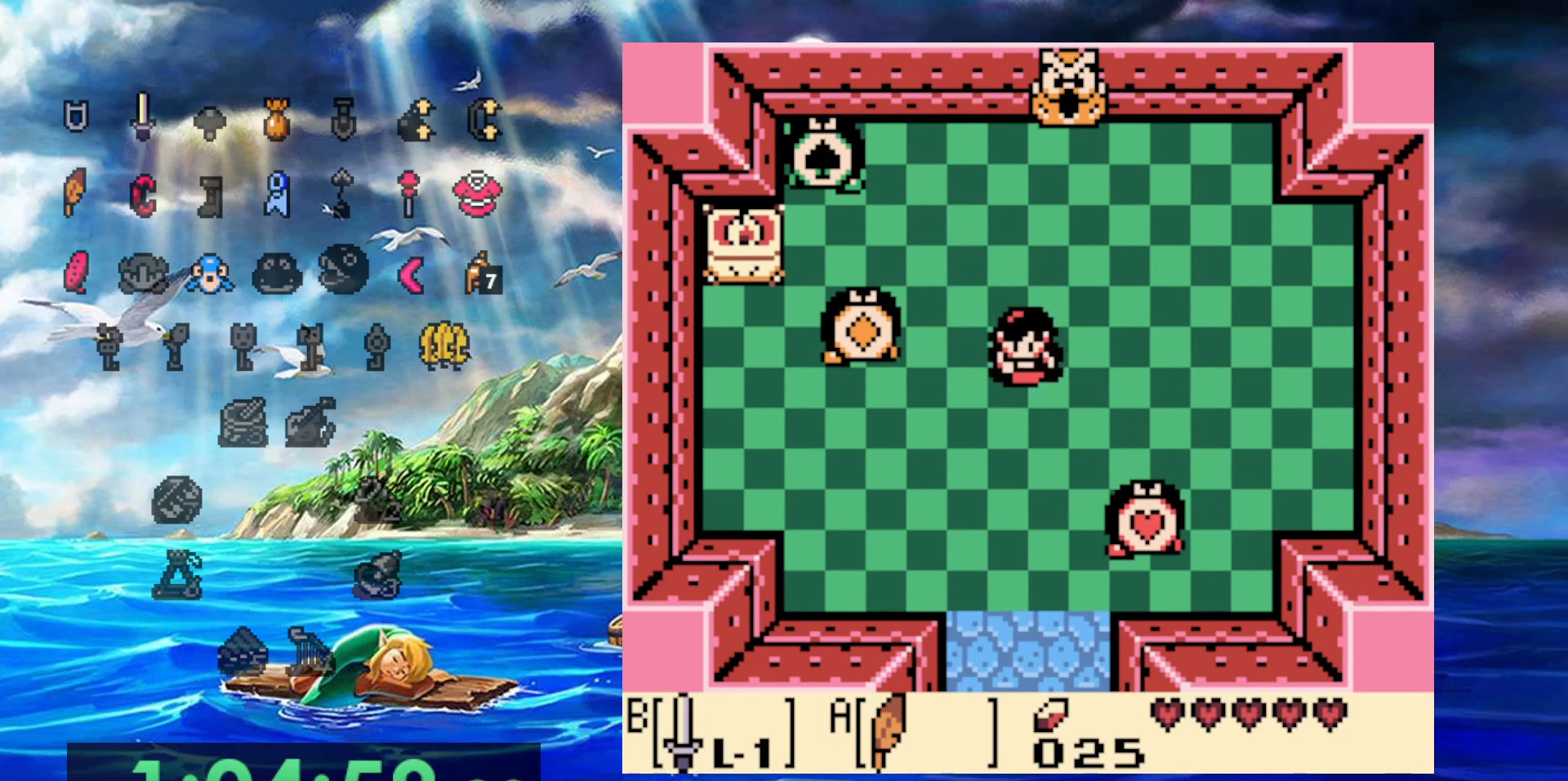
{"dt_ms": 500, "buttons": ["B"], "events": [[183, "DPAD_UP", "up"], [267, "B", "down"]]}
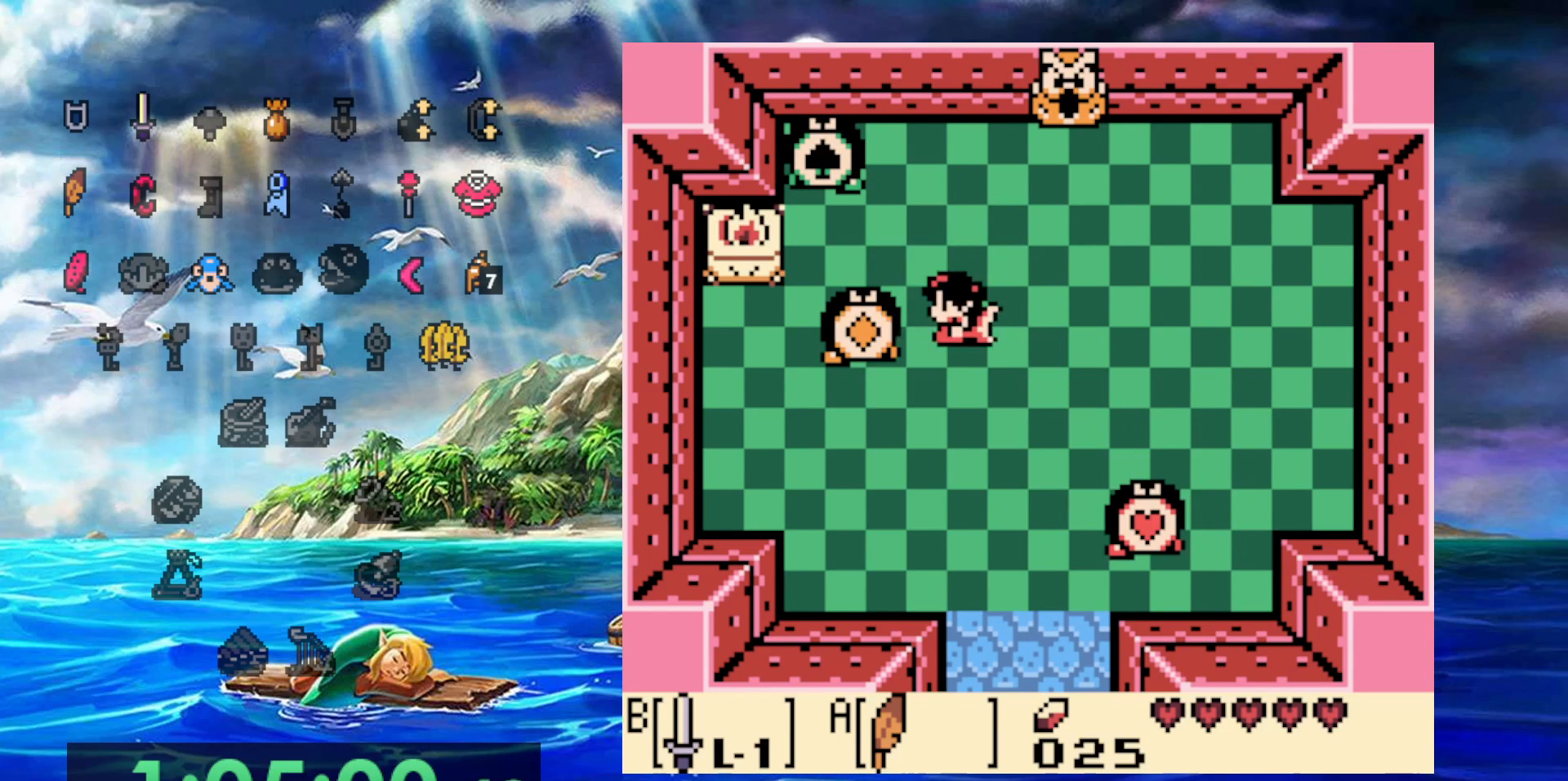
{"dt_ms": 1000, "buttons": []}
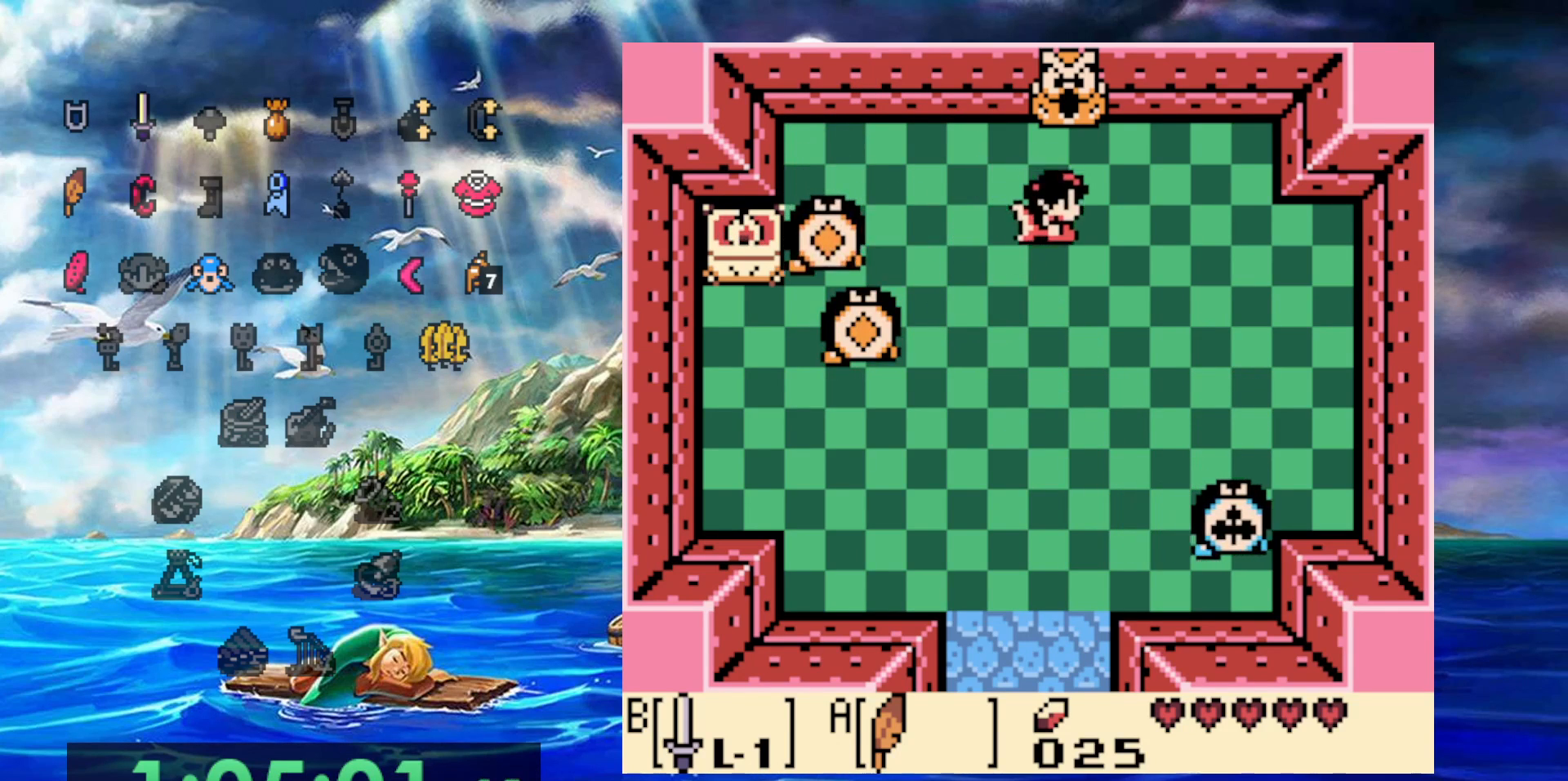
{"dt_ms": 500, "buttons": [], "events": []}
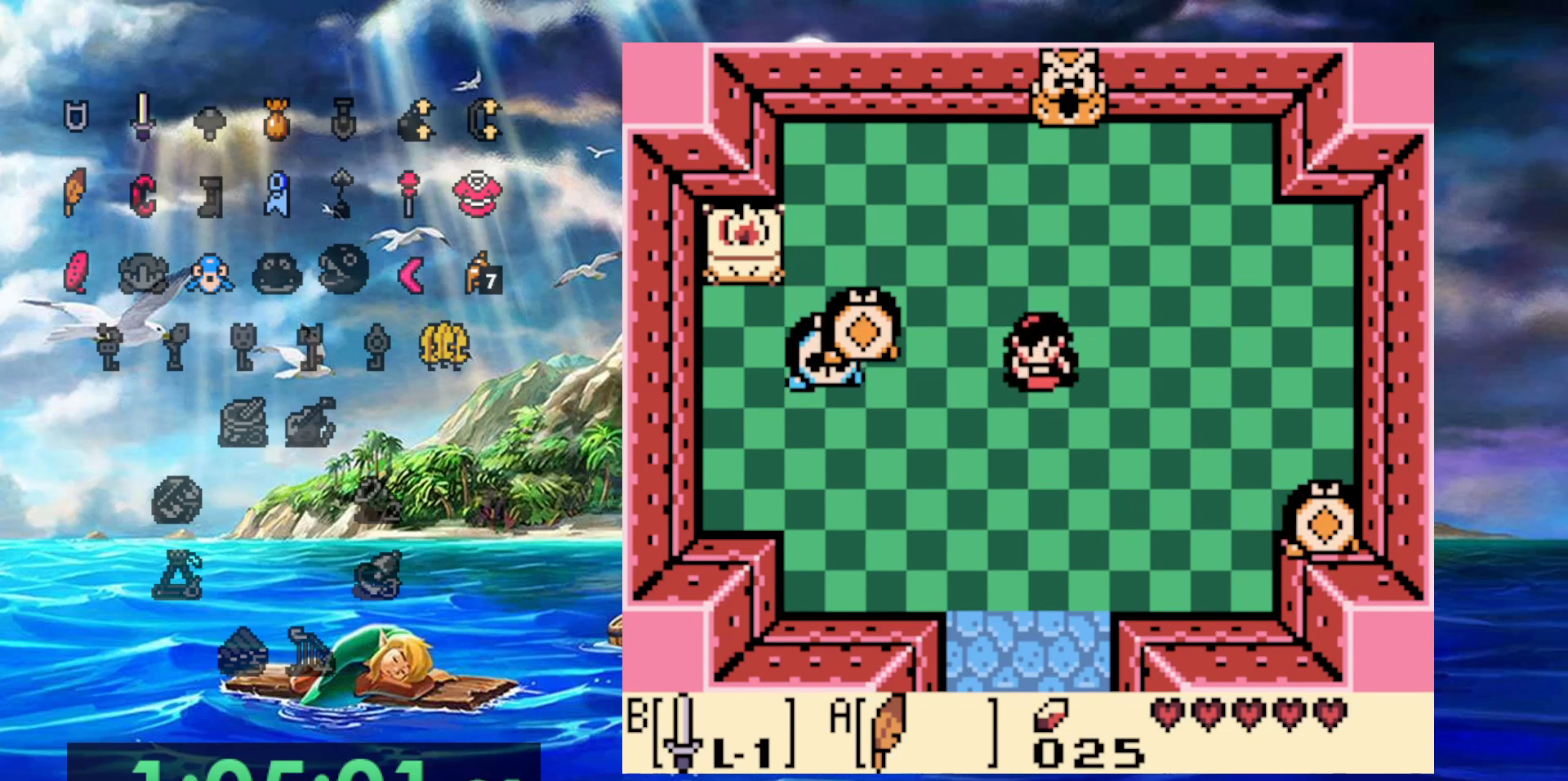
{"dt_ms": 500, "buttons": ["B"], "events": [[383, "B", "down"]]}
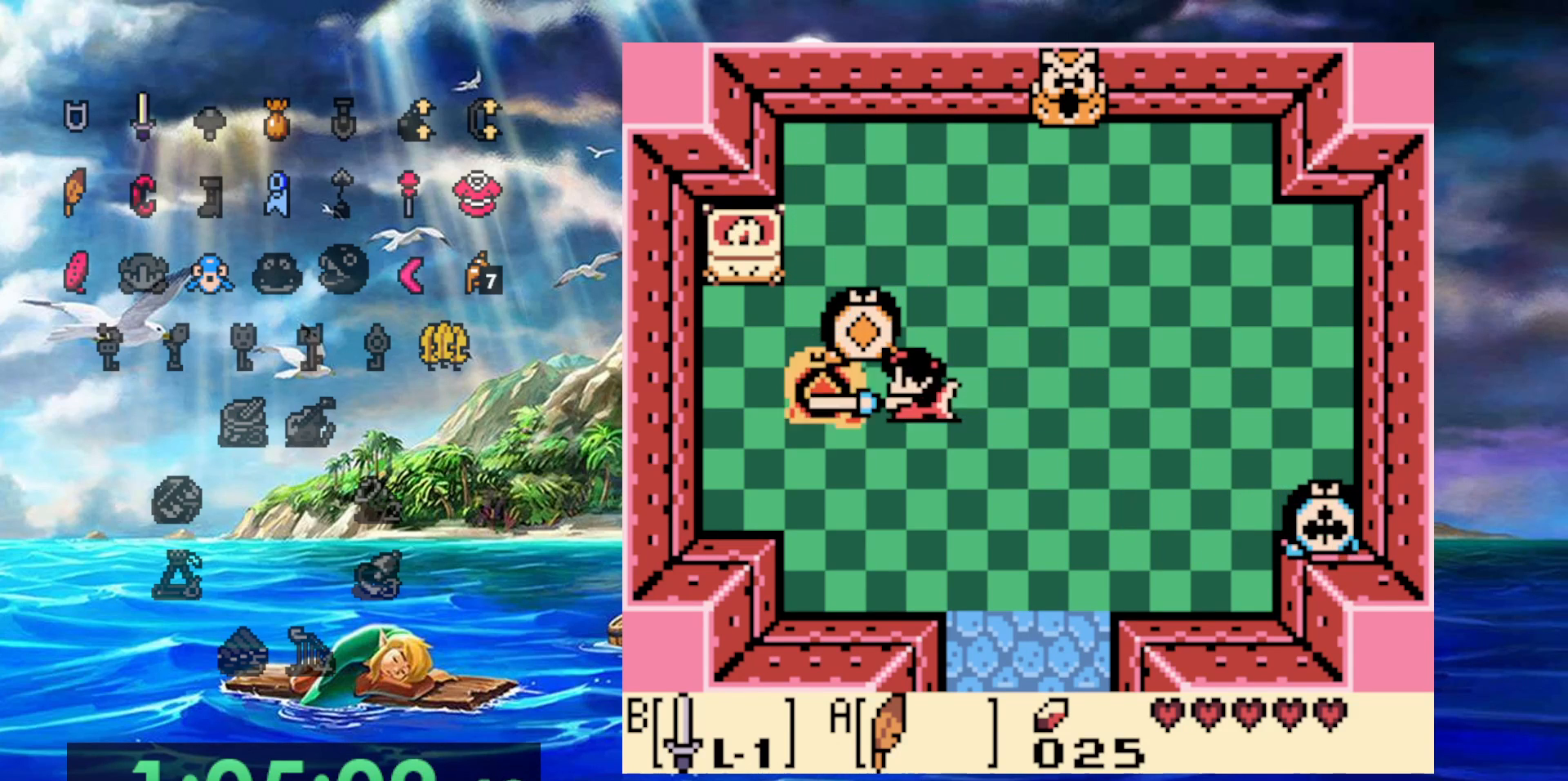
{"dt_ms": 500, "buttons": [], "events": [[17, "B", "up"]]}
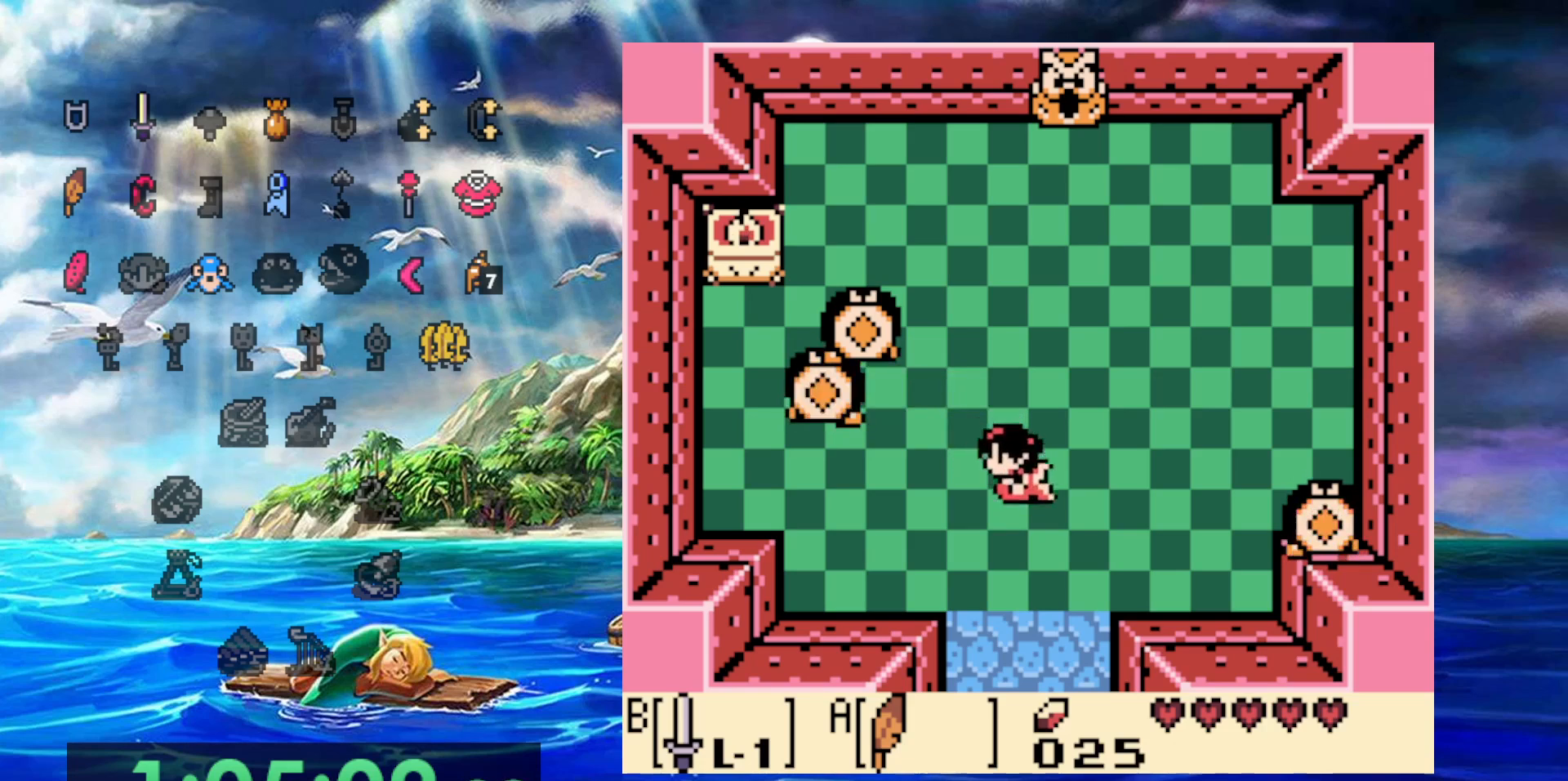
{"dt_ms": 500, "buttons": [], "events": []}